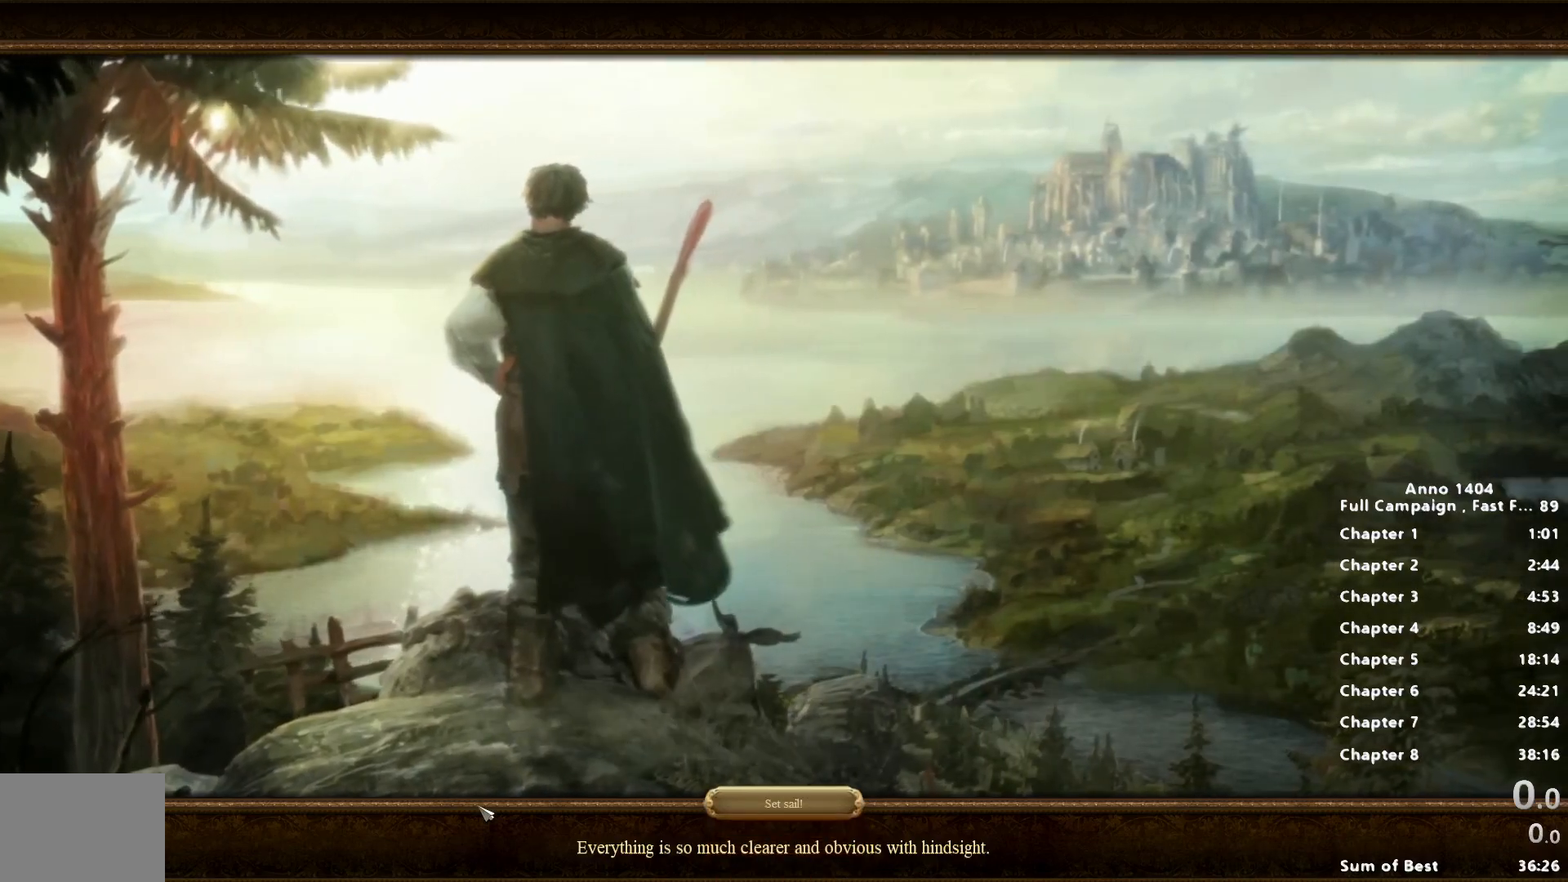
Gameplay with keyboard and mouse; each line is a JSON object with the keys and mouse buttons held at the frame after it. "events" lists presses ("down") and releases ("up") of "escape", "mouse_left", "mouse_right", "mouse_wheel_up" and "mouse_wheel_down" between this image and that frame as [ms after this image, input, new state], when the widget could be followed in between. "mouse_left", "mouse_right", "mouse_wheel_up", "mouse_wheel_down" = the "left", "right", "wheel_up", "wheel_down" buttons of the "mouse" list. No other keys are recorded. Not read: mouse_move.
{"keys": [], "mouse": [], "events": [[317, "mouse_left", "down"], [367, "mouse_left", "up"]]}
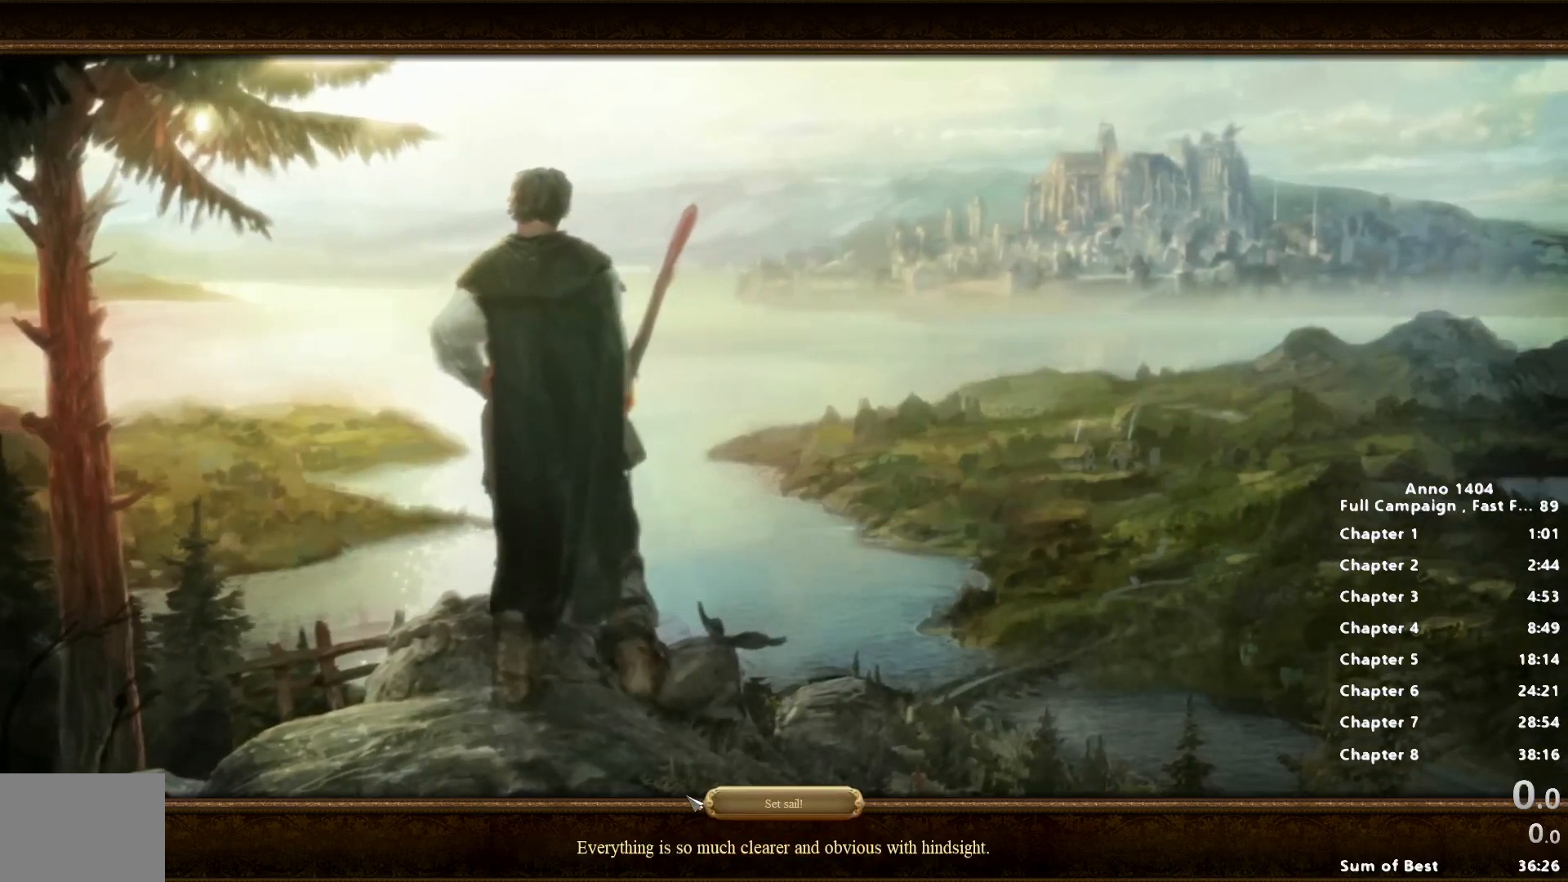
{"keys": [], "mouse": [], "events": []}
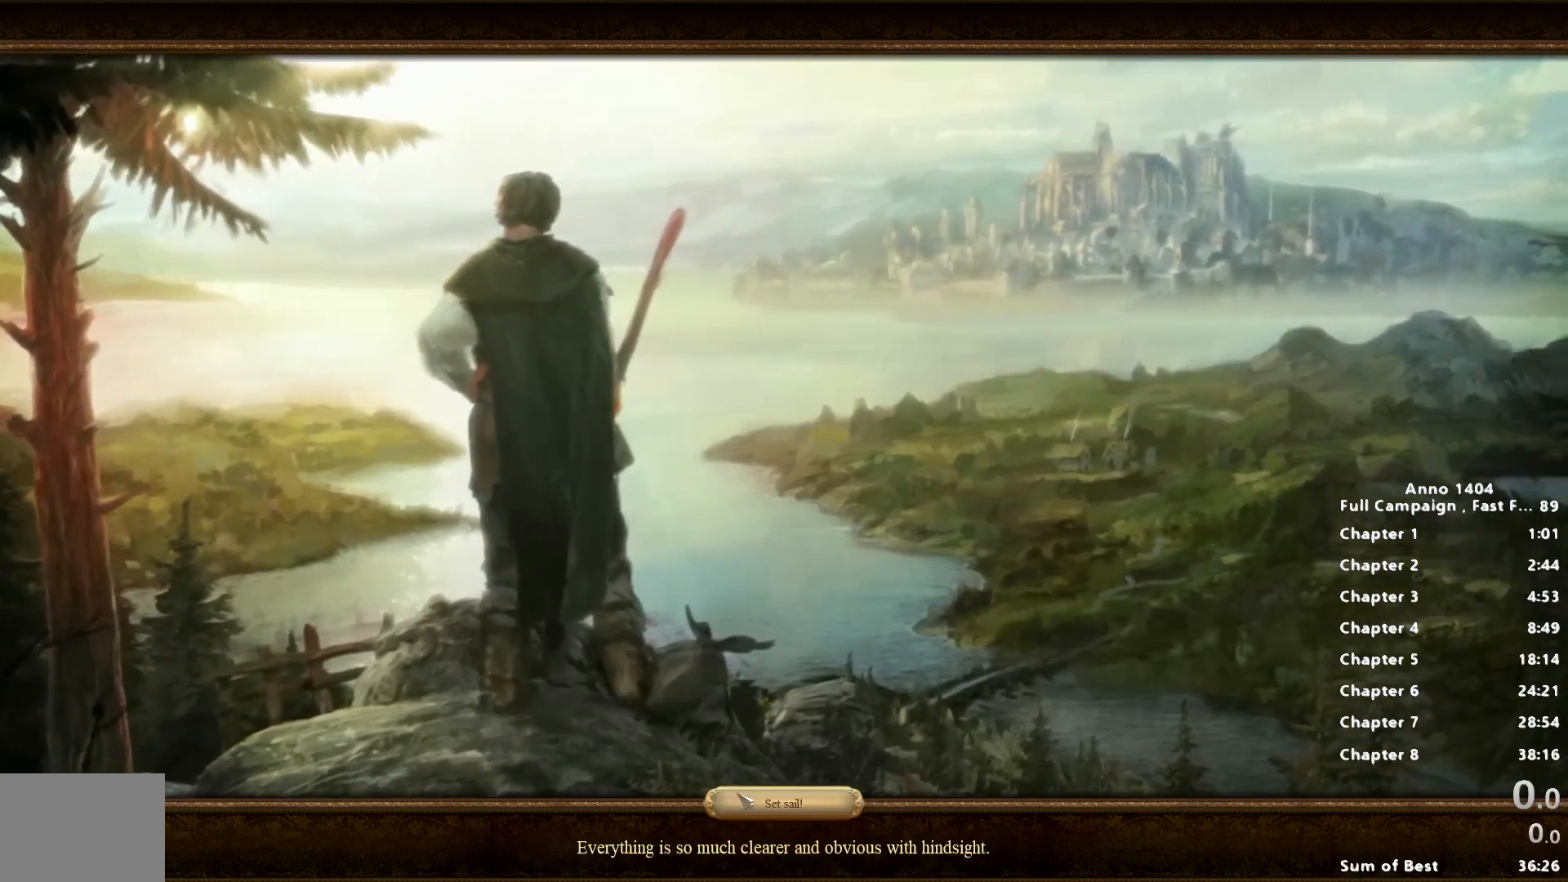
{"keys": ["escape"], "mouse": [], "events": [[67, "mouse_left", "down"], [167, "mouse_left", "up"], [250, "escape", "down"]]}
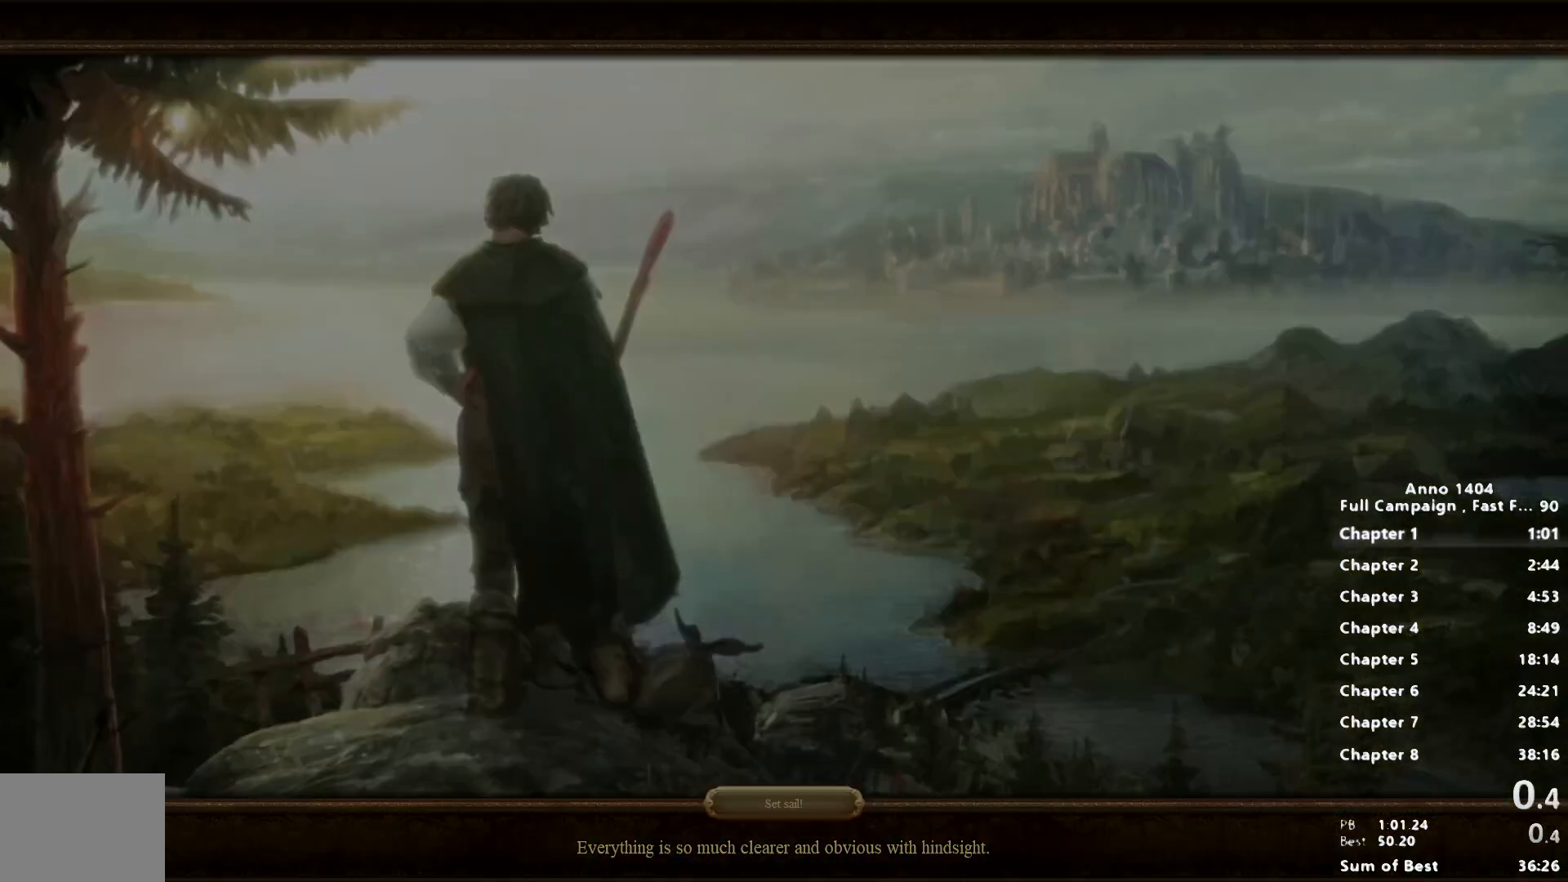
{"keys": ["escape"], "mouse": [], "events": []}
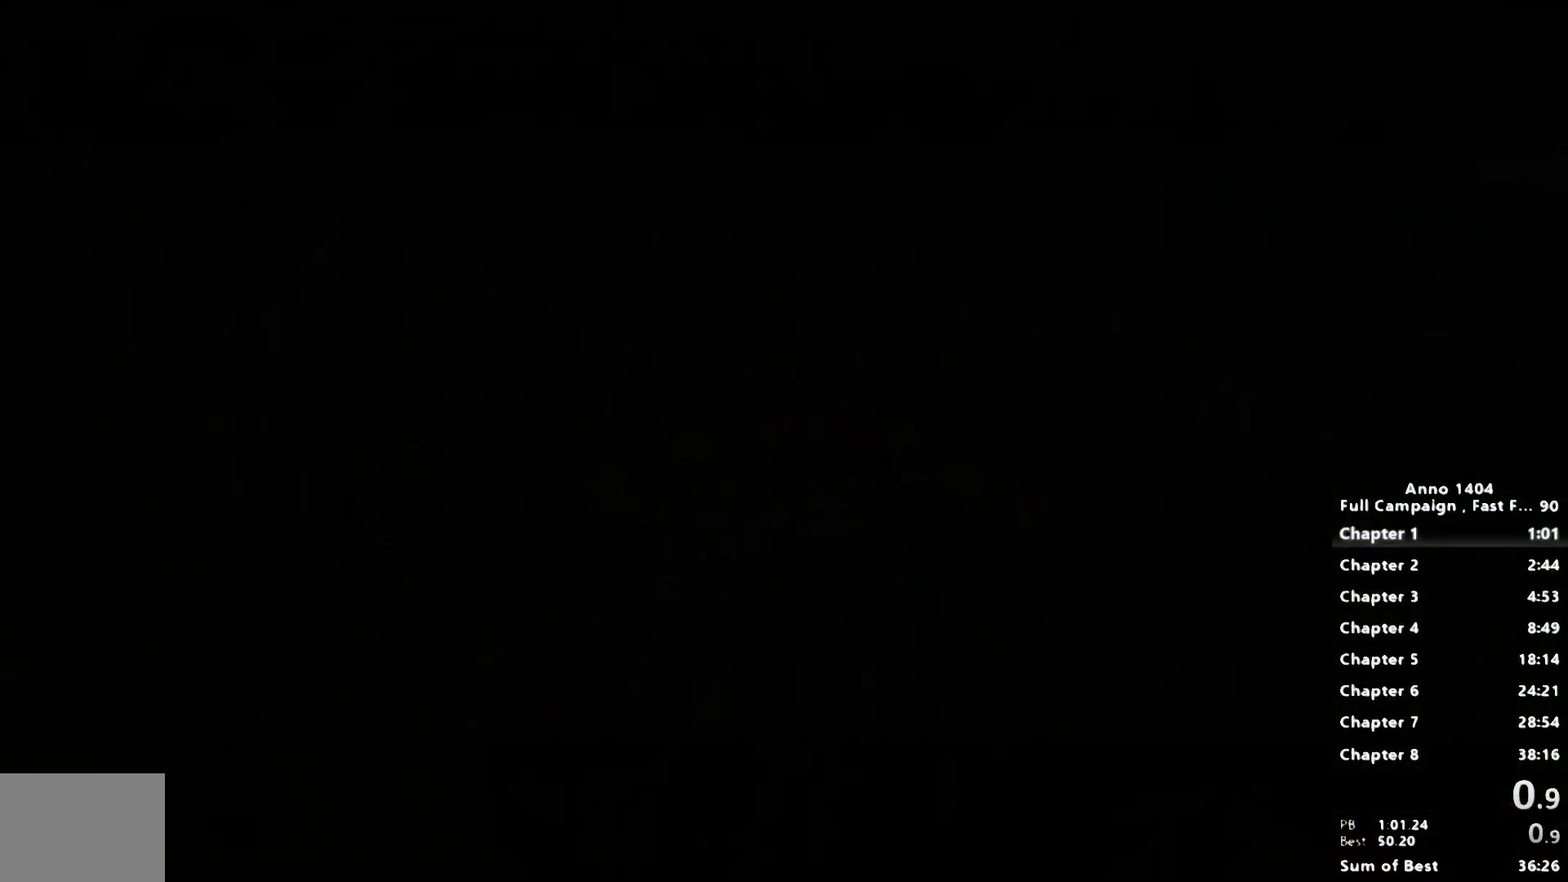
{"keys": [], "mouse": [], "events": [[467, "escape", "up"]]}
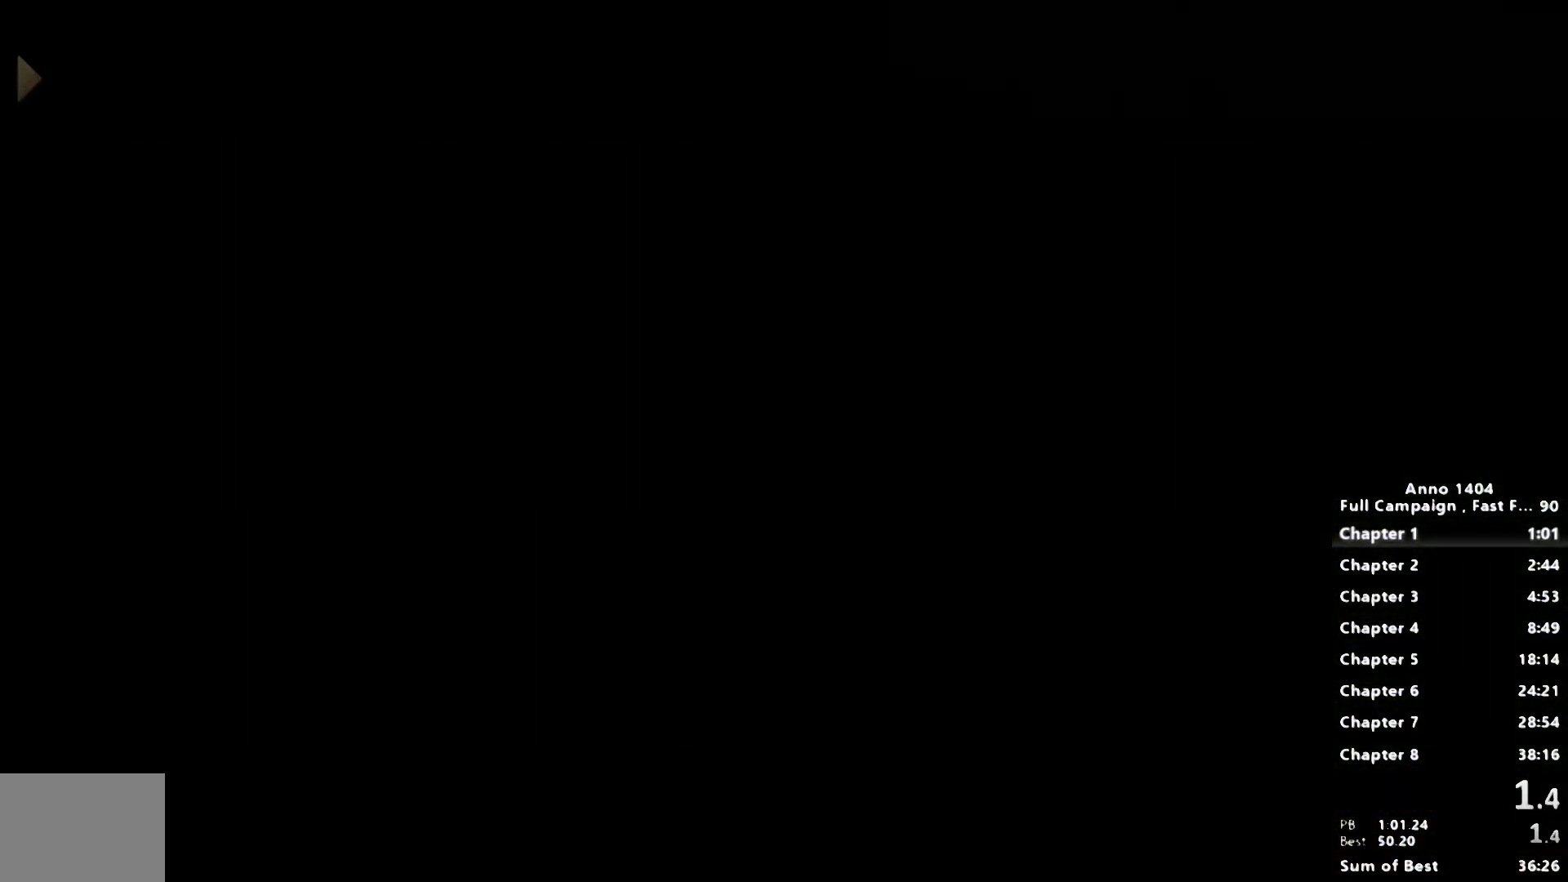
{"keys": [], "mouse": [], "events": []}
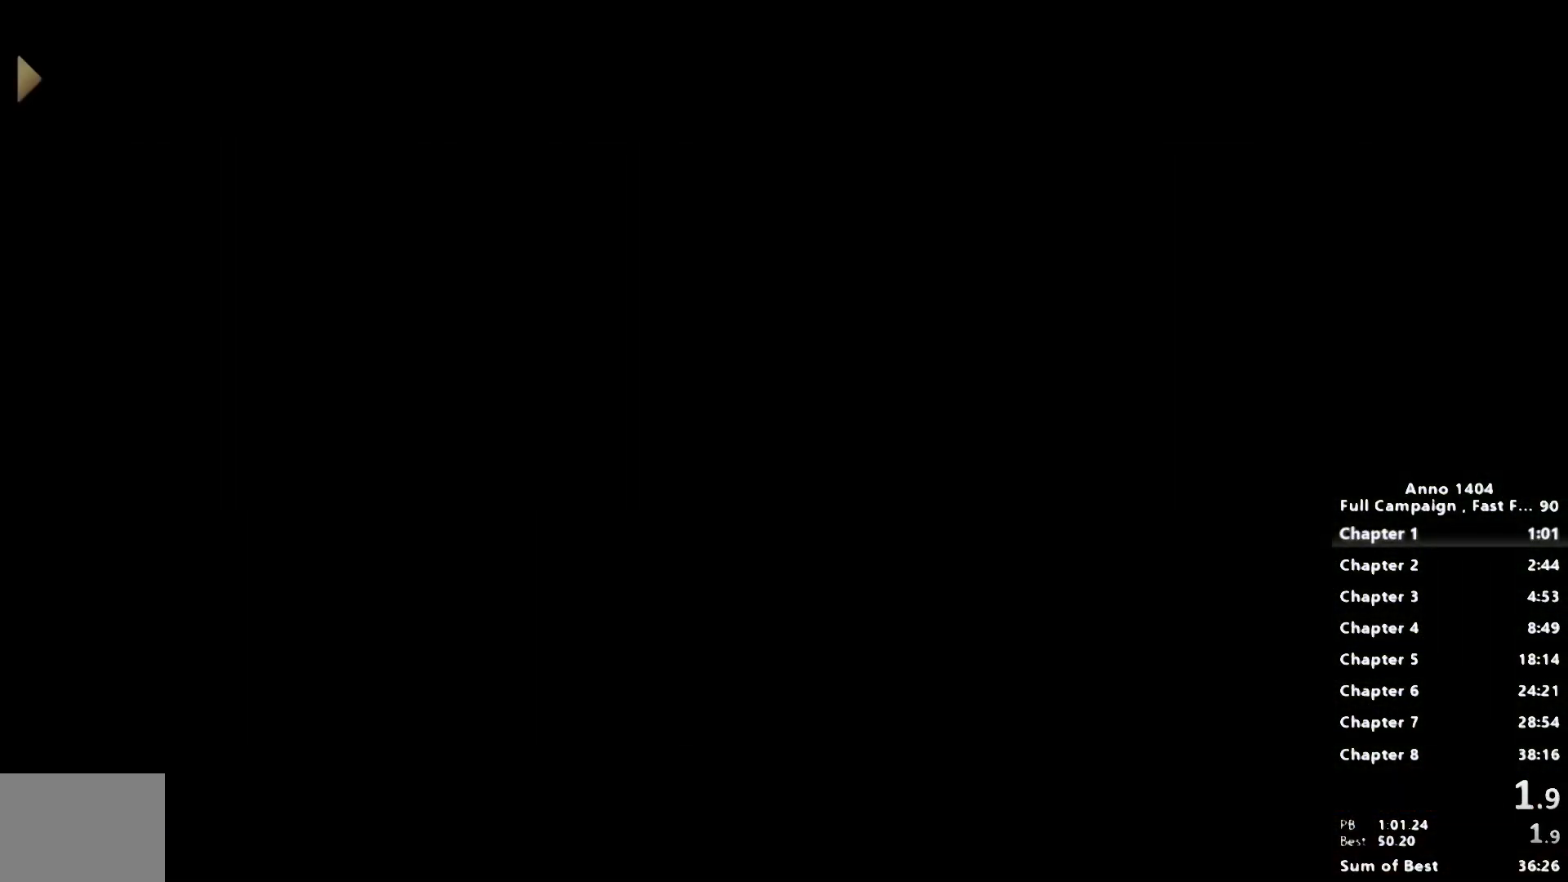
{"keys": [], "mouse": [], "events": []}
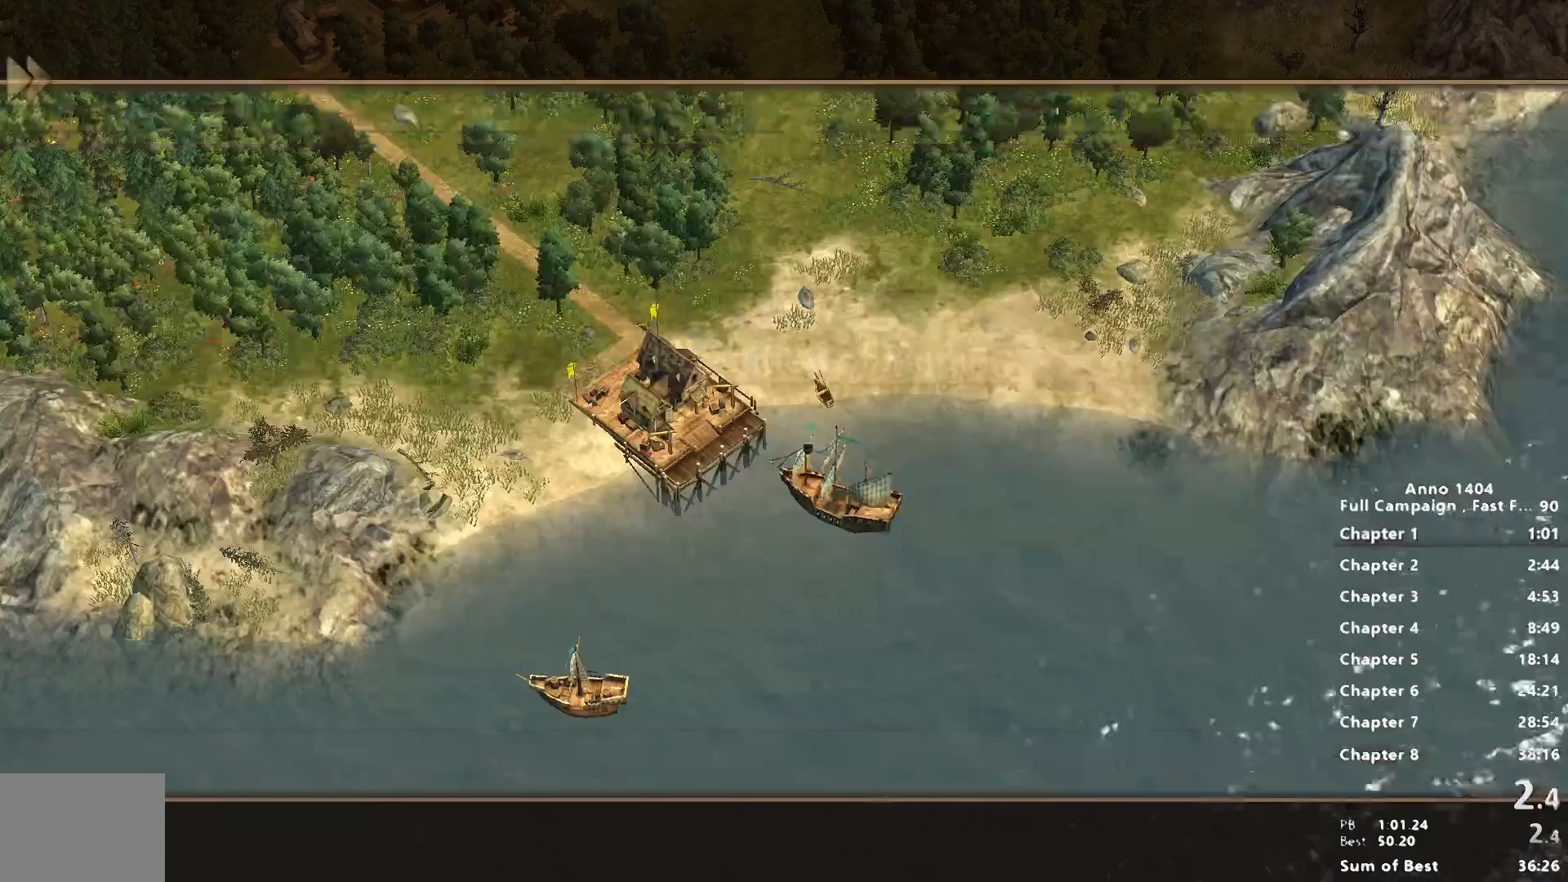
{"keys": [], "mouse": [], "events": []}
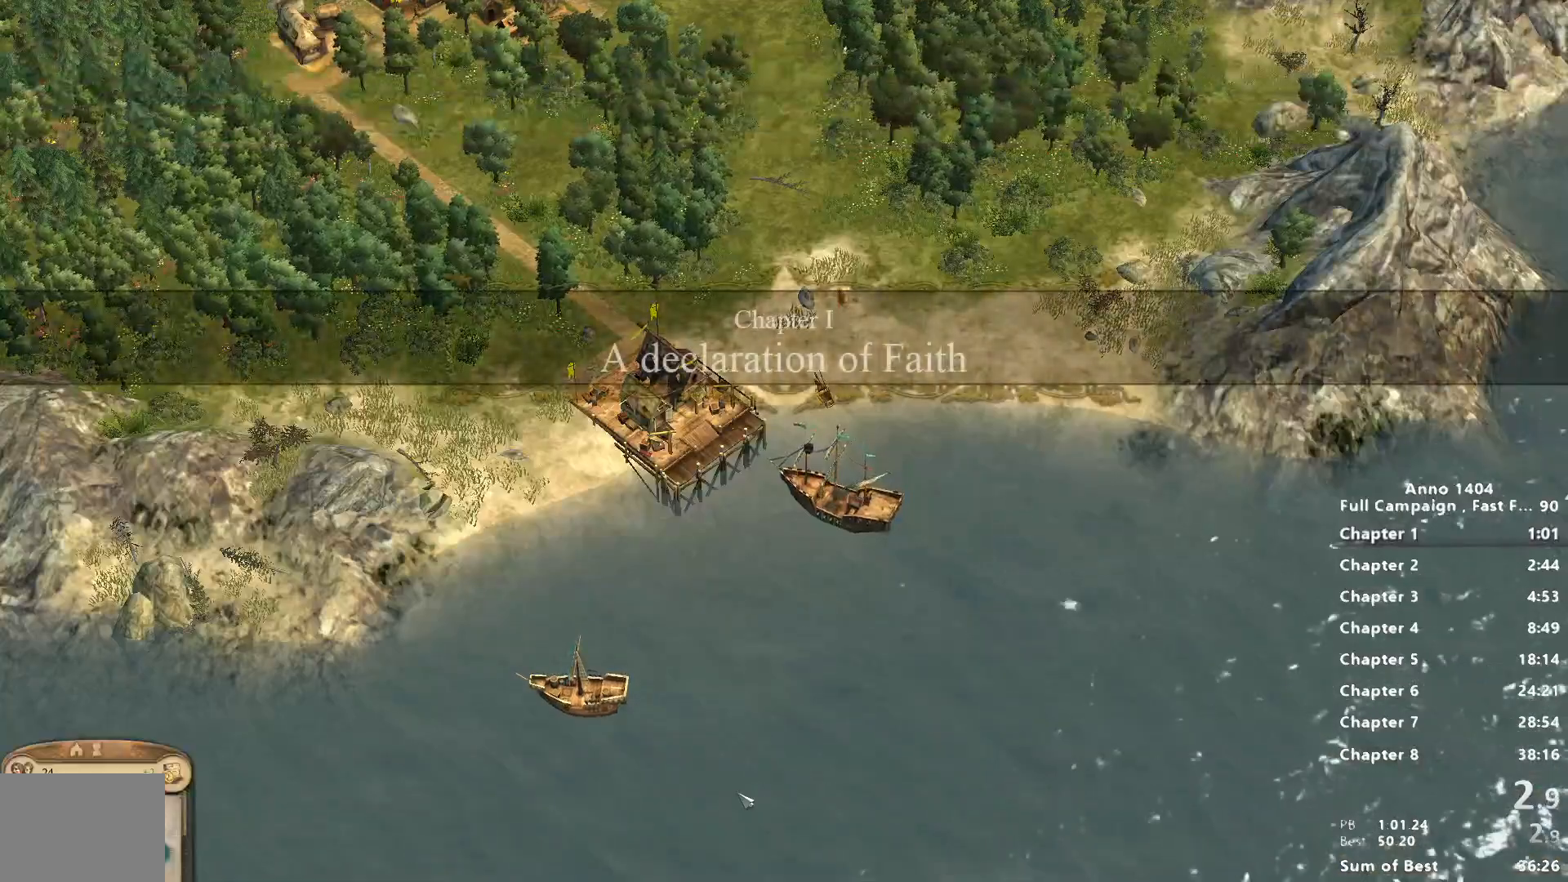
{"keys": [], "mouse": [], "events": []}
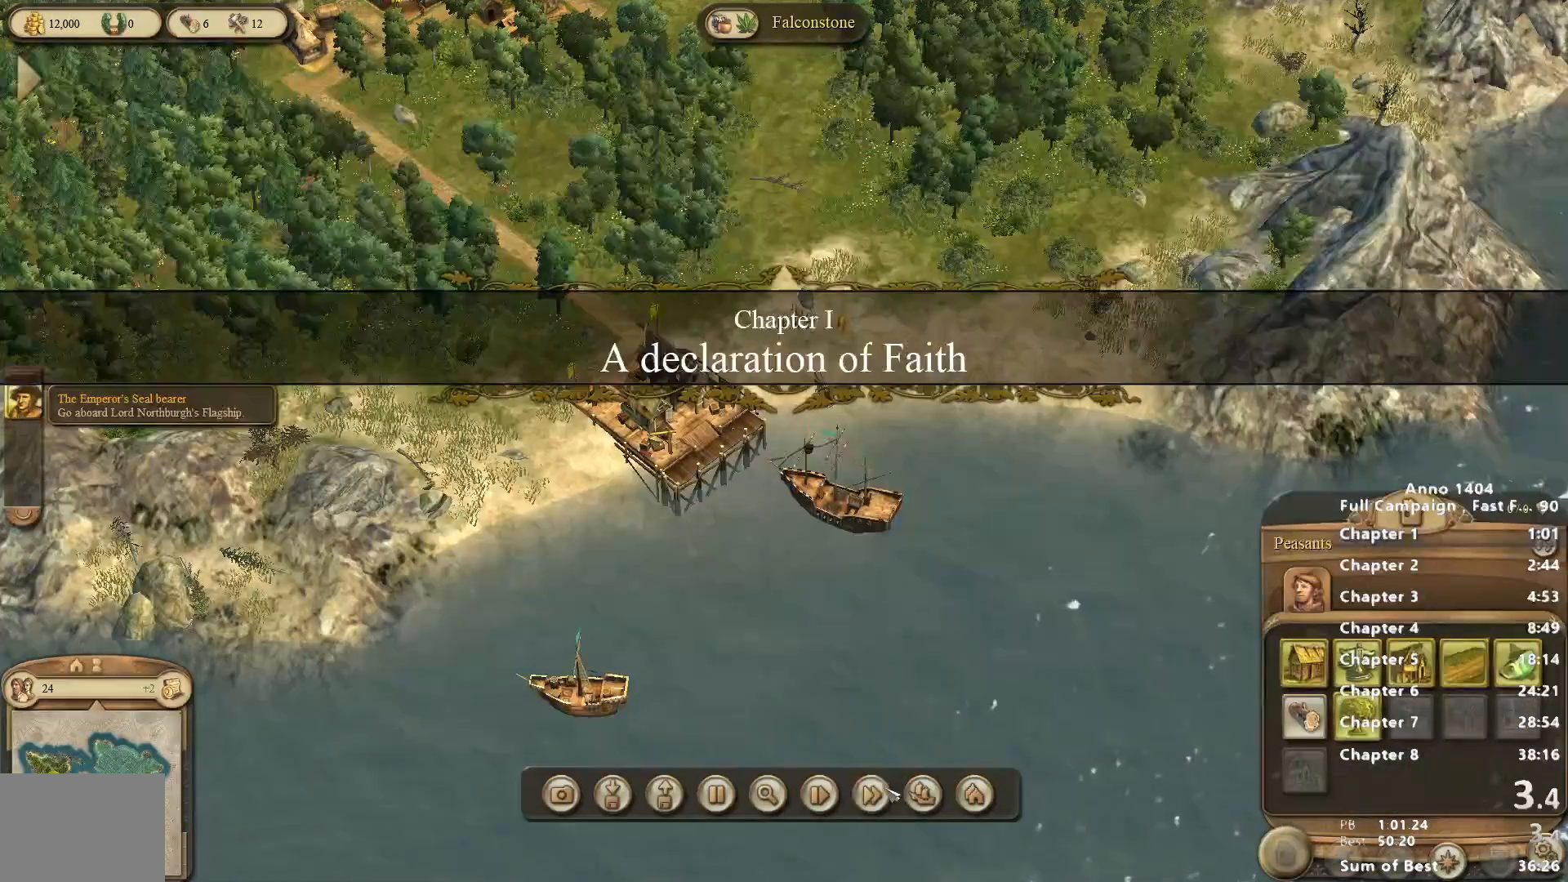
{"keys": [], "mouse": ["wheel_down"], "events": [[167, "mouse_left", "down"], [267, "mouse_left", "up"], [450, "mouse_wheel_down", "down"]]}
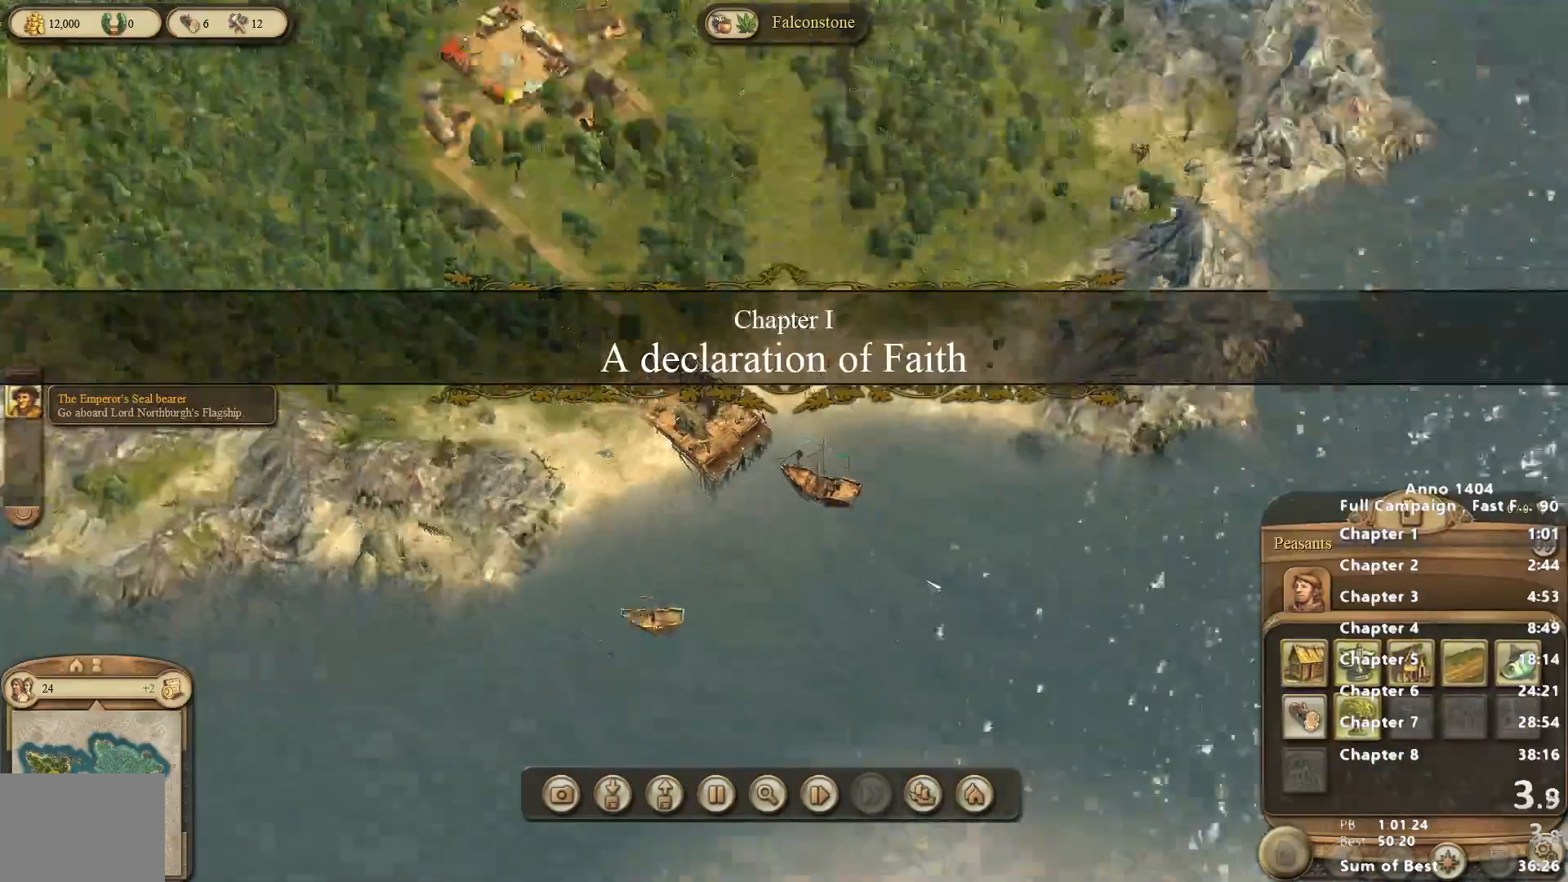
{"keys": [], "mouse": [], "events": [[50, "mouse_wheel_down", "up"], [133, "mouse_right", "down"], [283, "mouse_right", "up"]]}
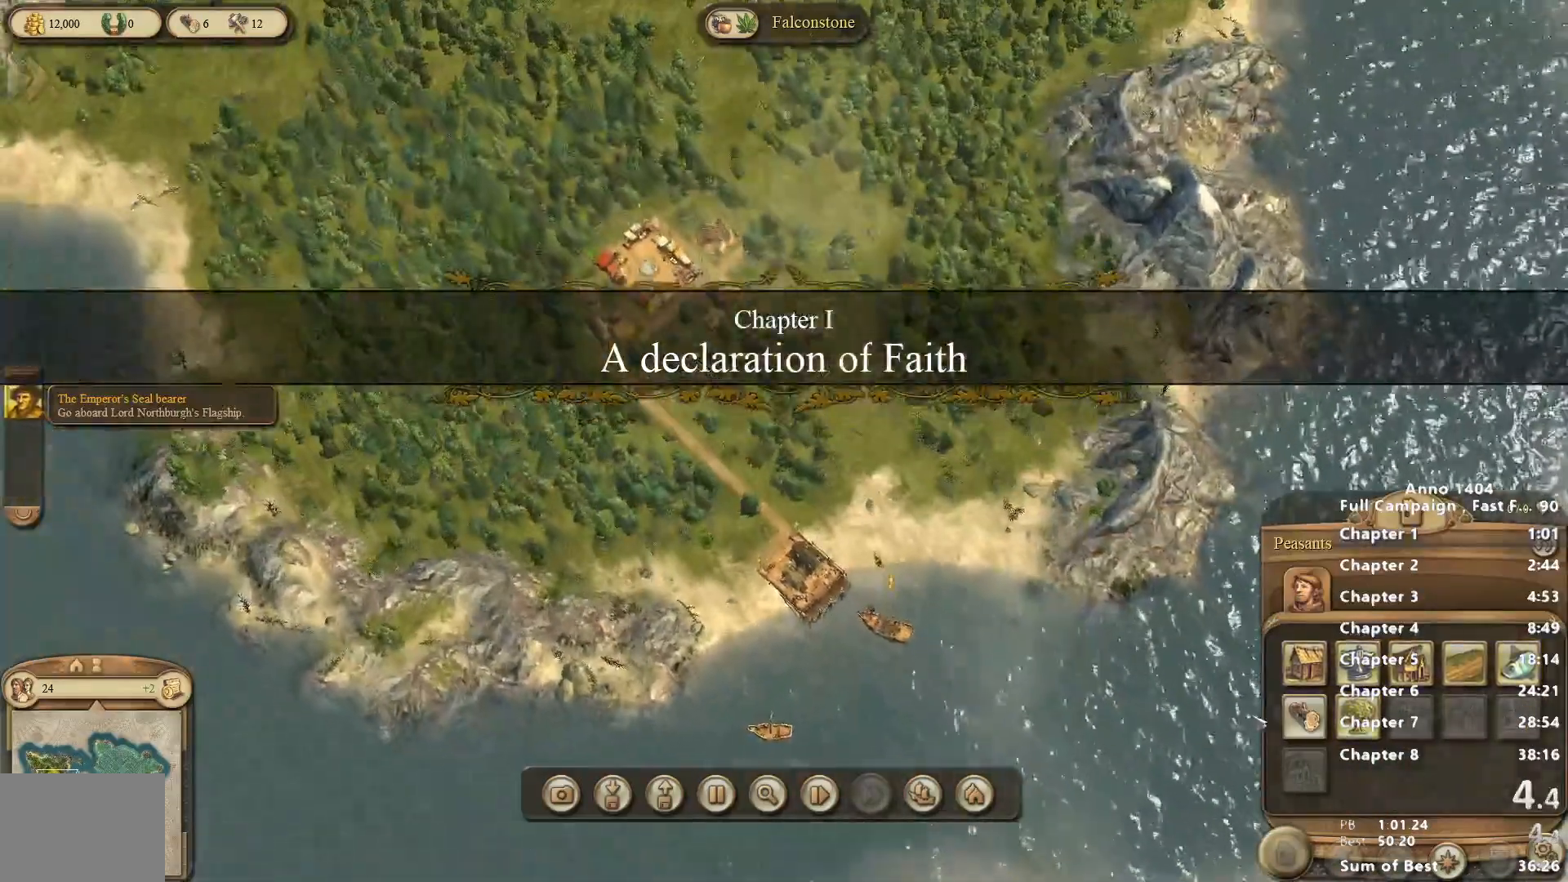
{"keys": [], "mouse": [], "events": [[333, "mouse_left", "down"], [383, "mouse_left", "up"]]}
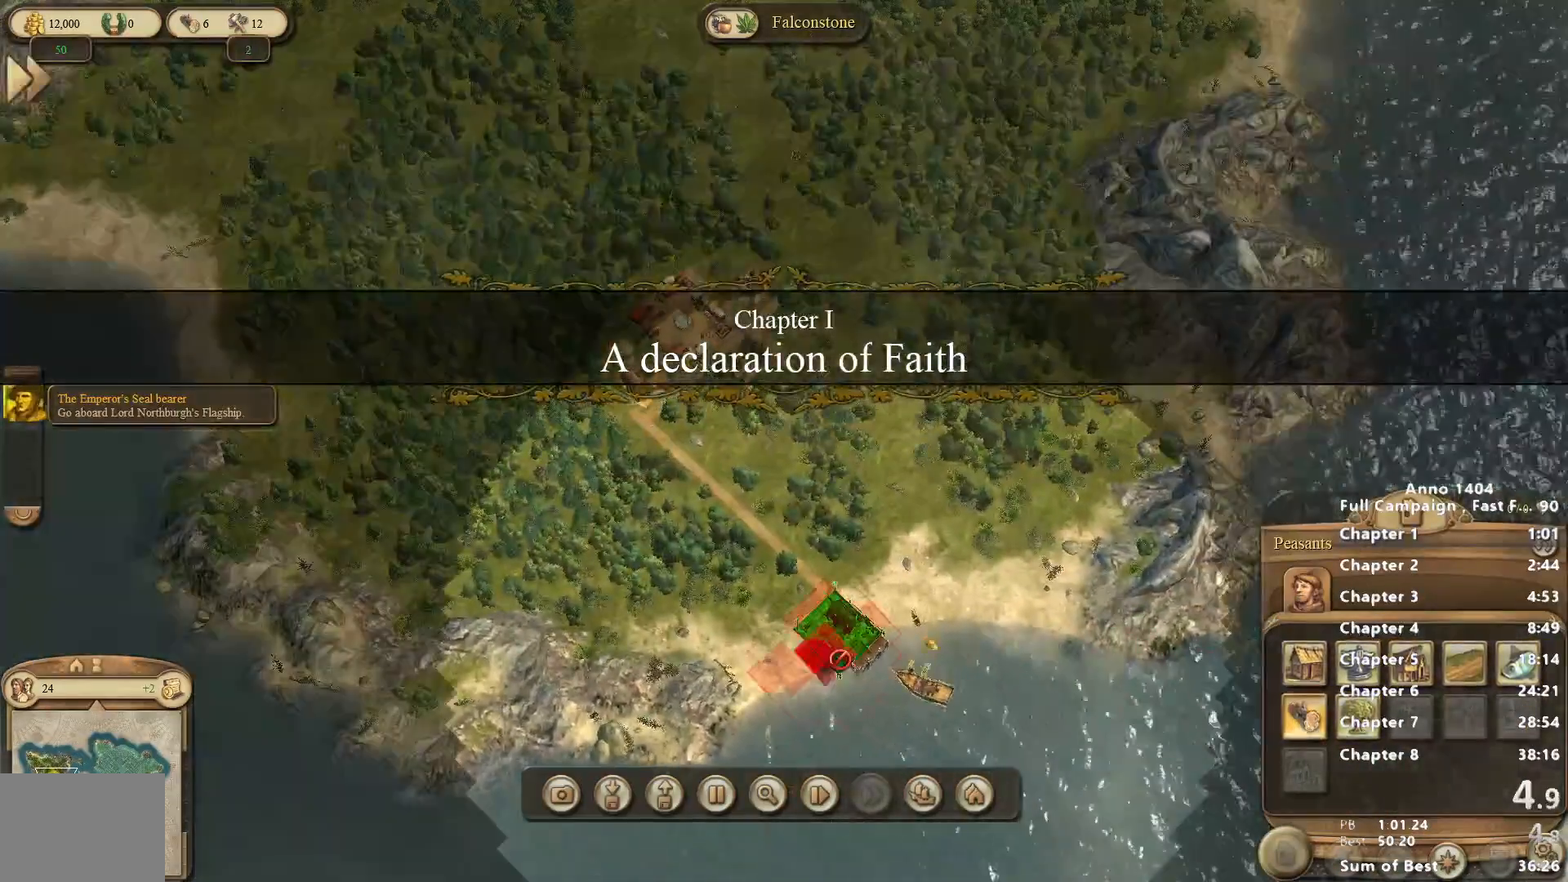
{"keys": [], "mouse": [], "events": []}
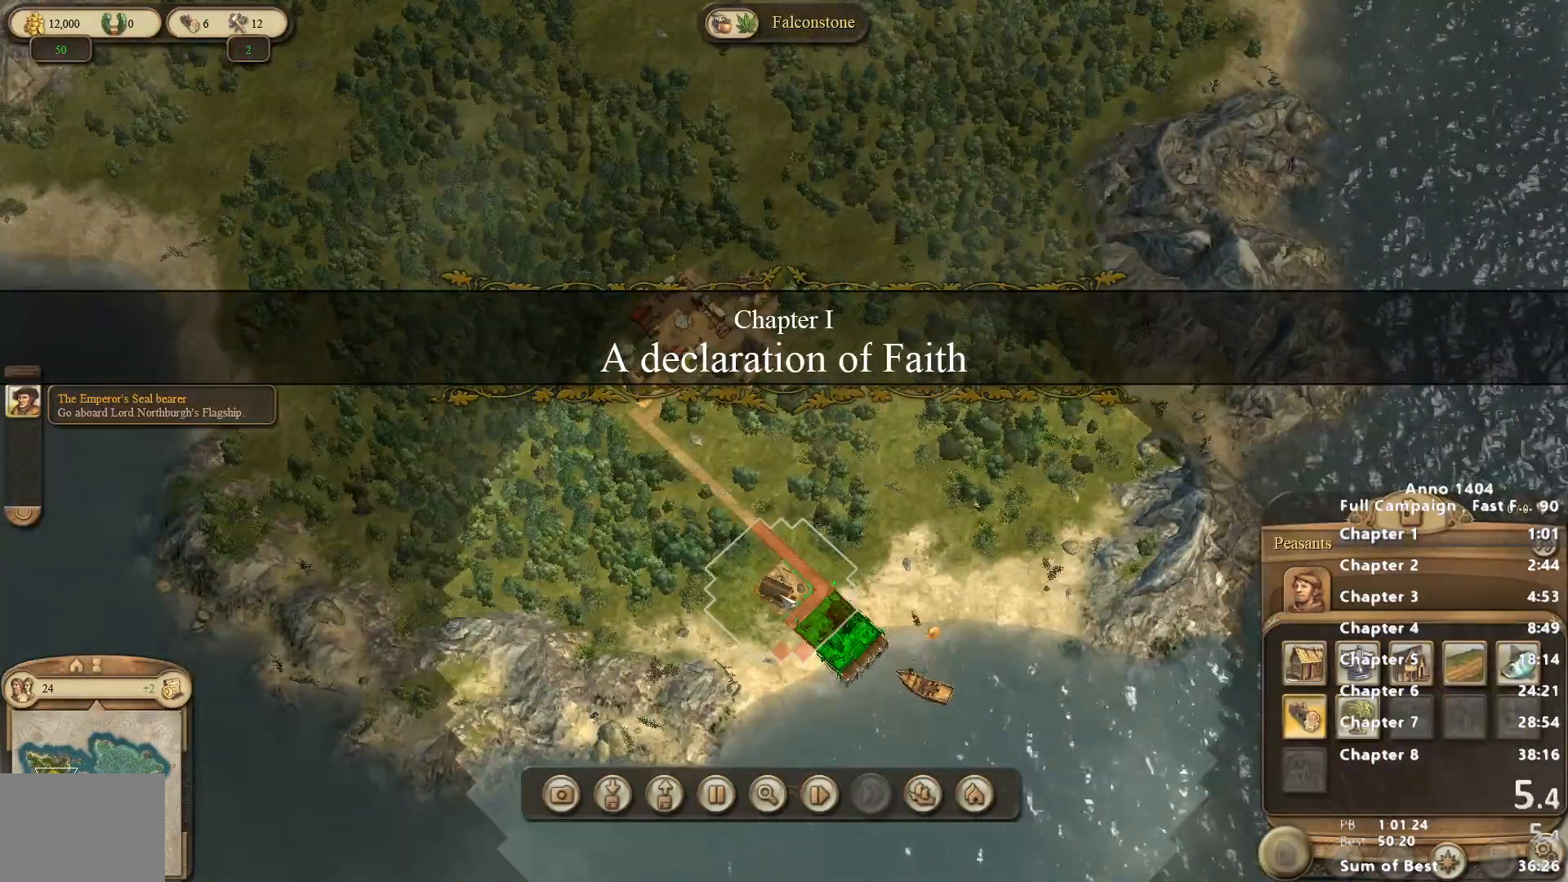
{"keys": [], "mouse": ["left"], "events": [[467, "mouse_left", "down"]]}
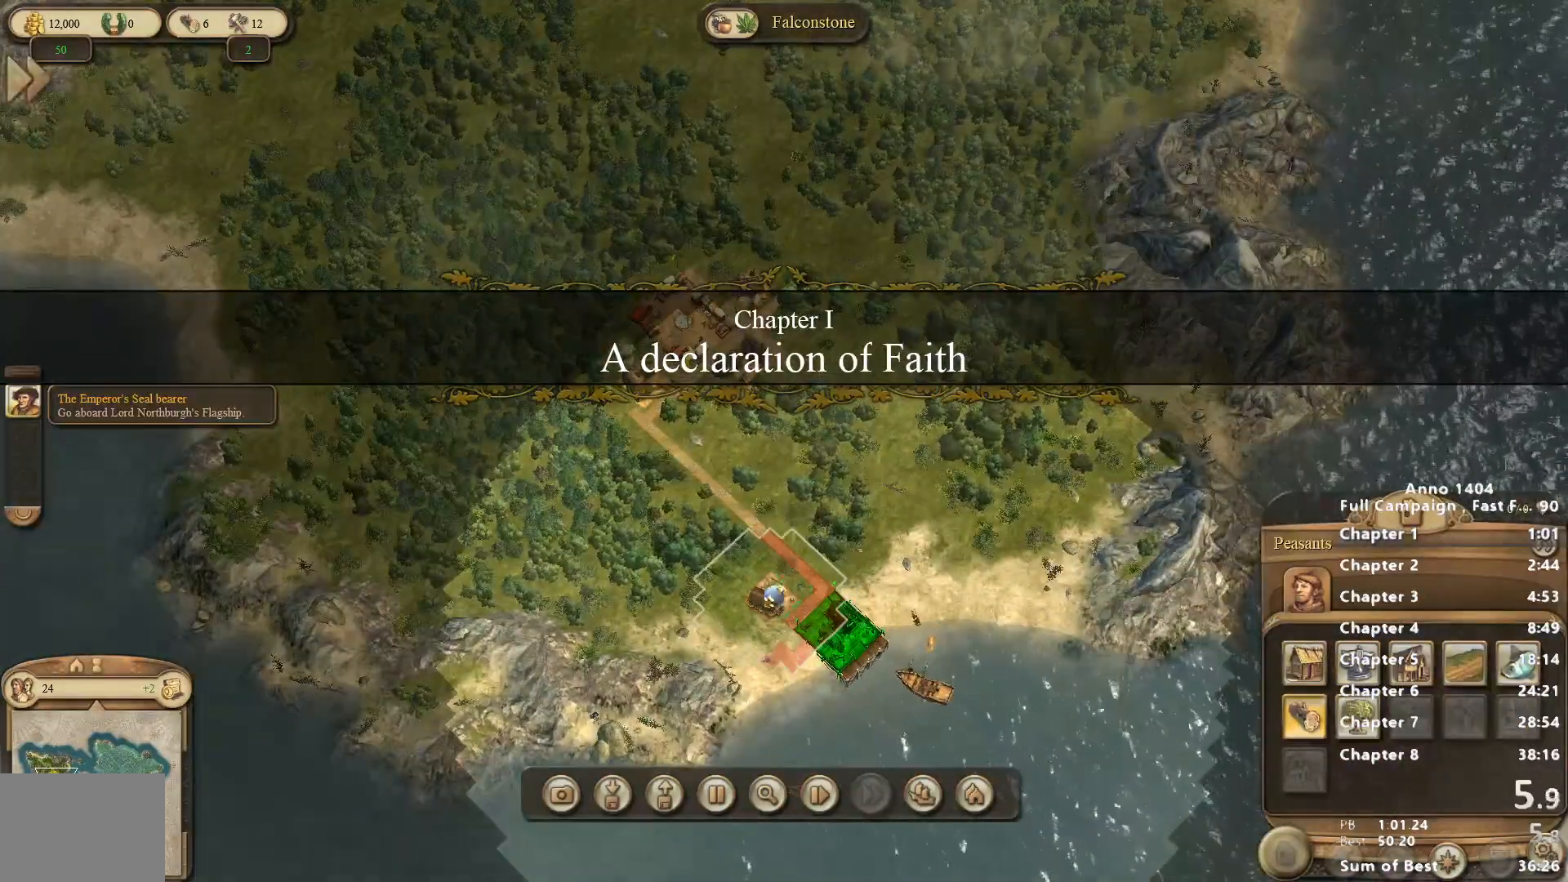
{"keys": [], "mouse": [], "events": [[50, "mouse_left", "up"]]}
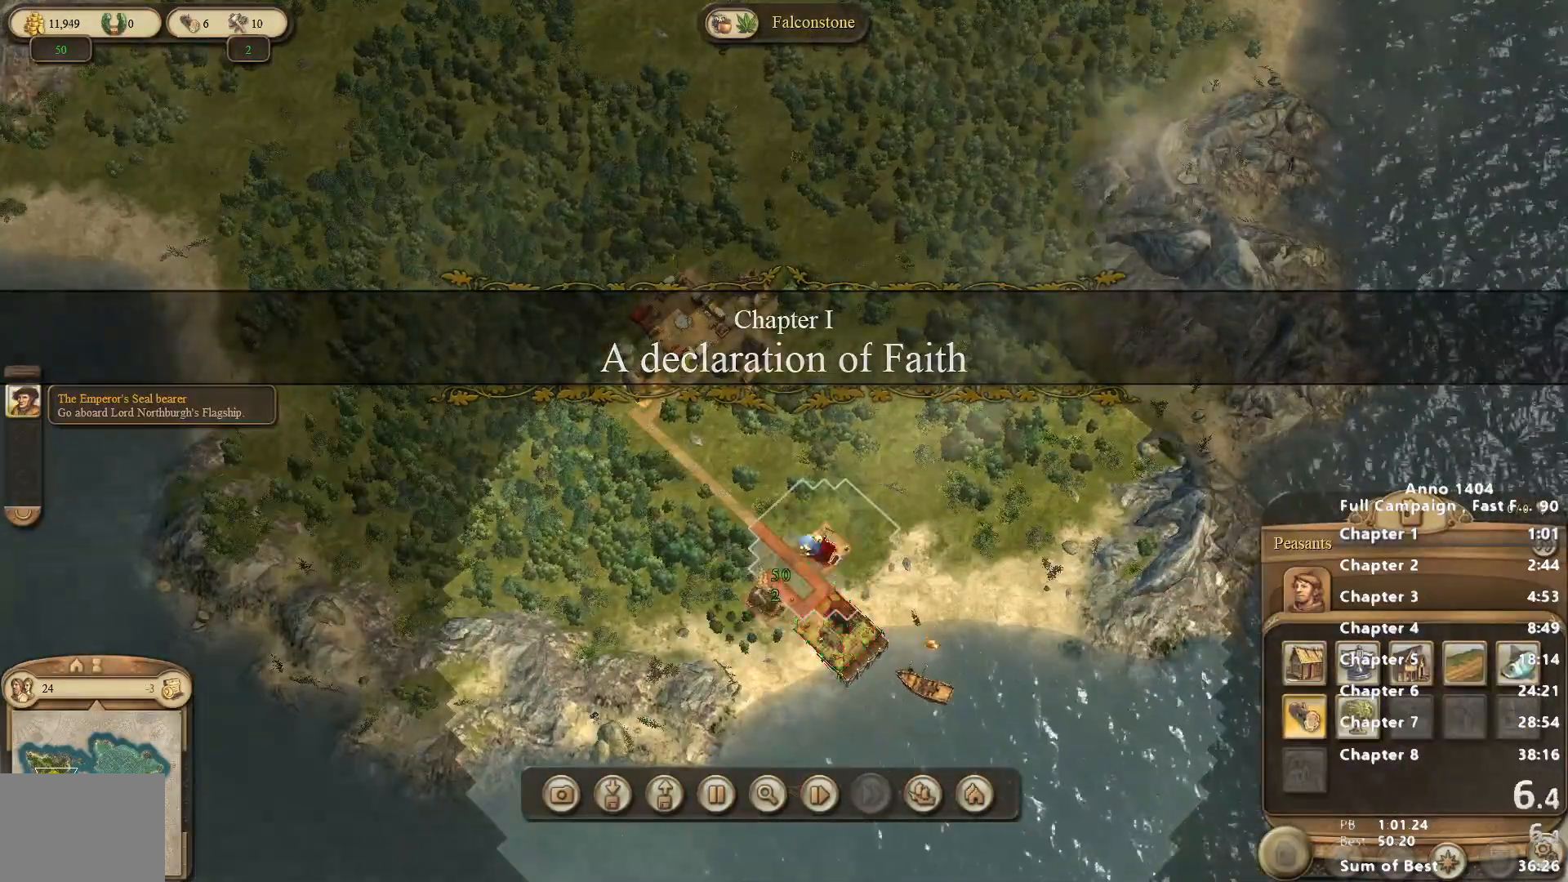
{"keys": [], "mouse": ["left"], "events": [[483, "mouse_left", "down"]]}
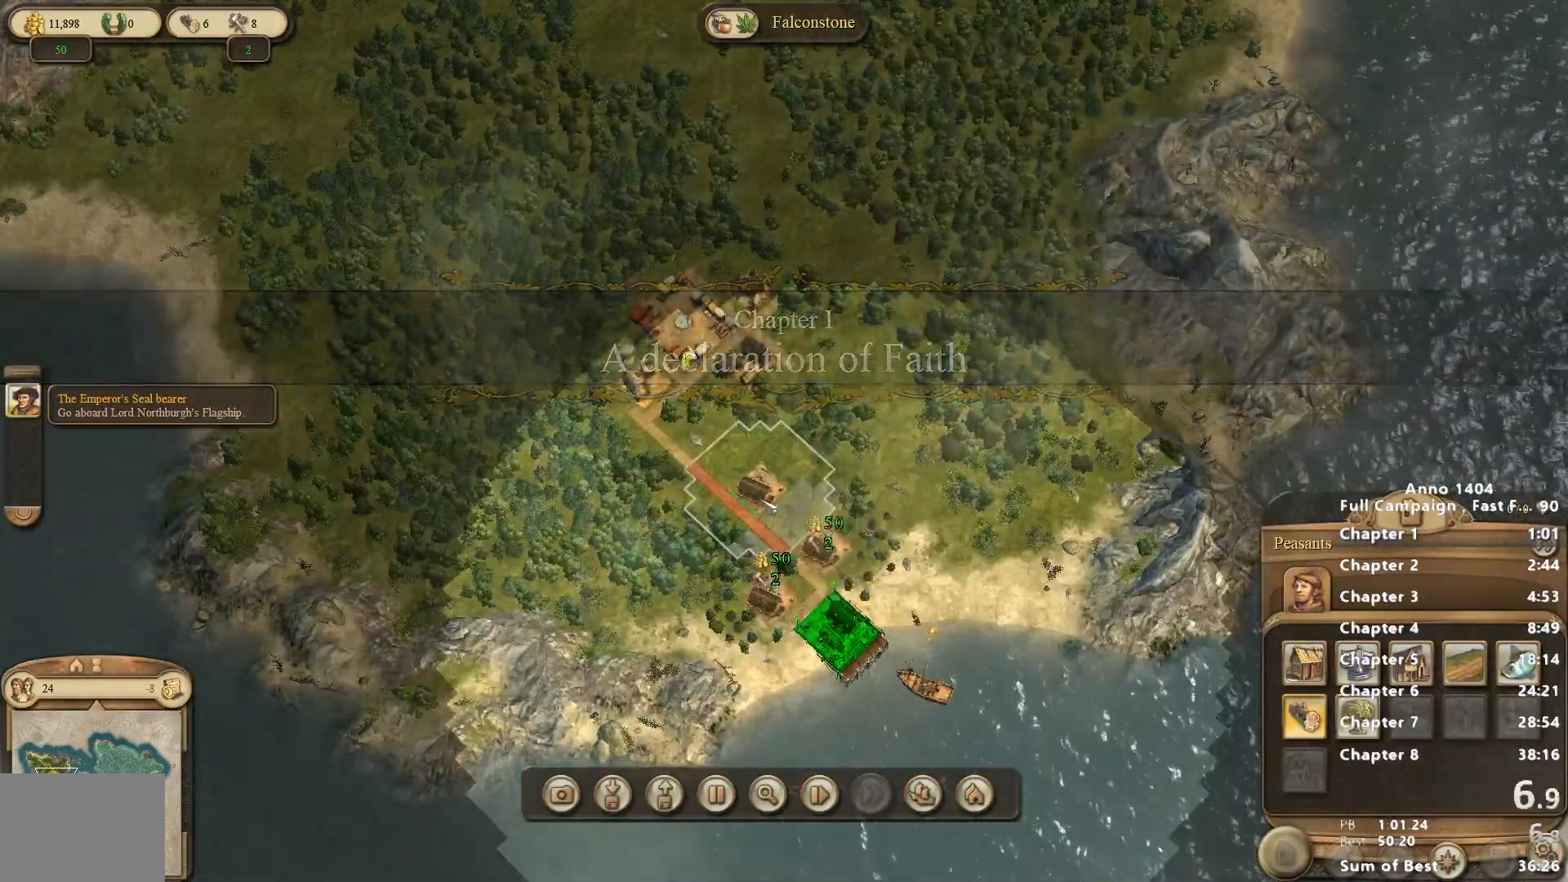
{"keys": [], "mouse": [], "events": [[83, "mouse_left", "up"], [133, "mouse_right", "down"], [167, "mouse_right", "up"], [367, "mouse_left", "down"], [500, "mouse_left", "up"]]}
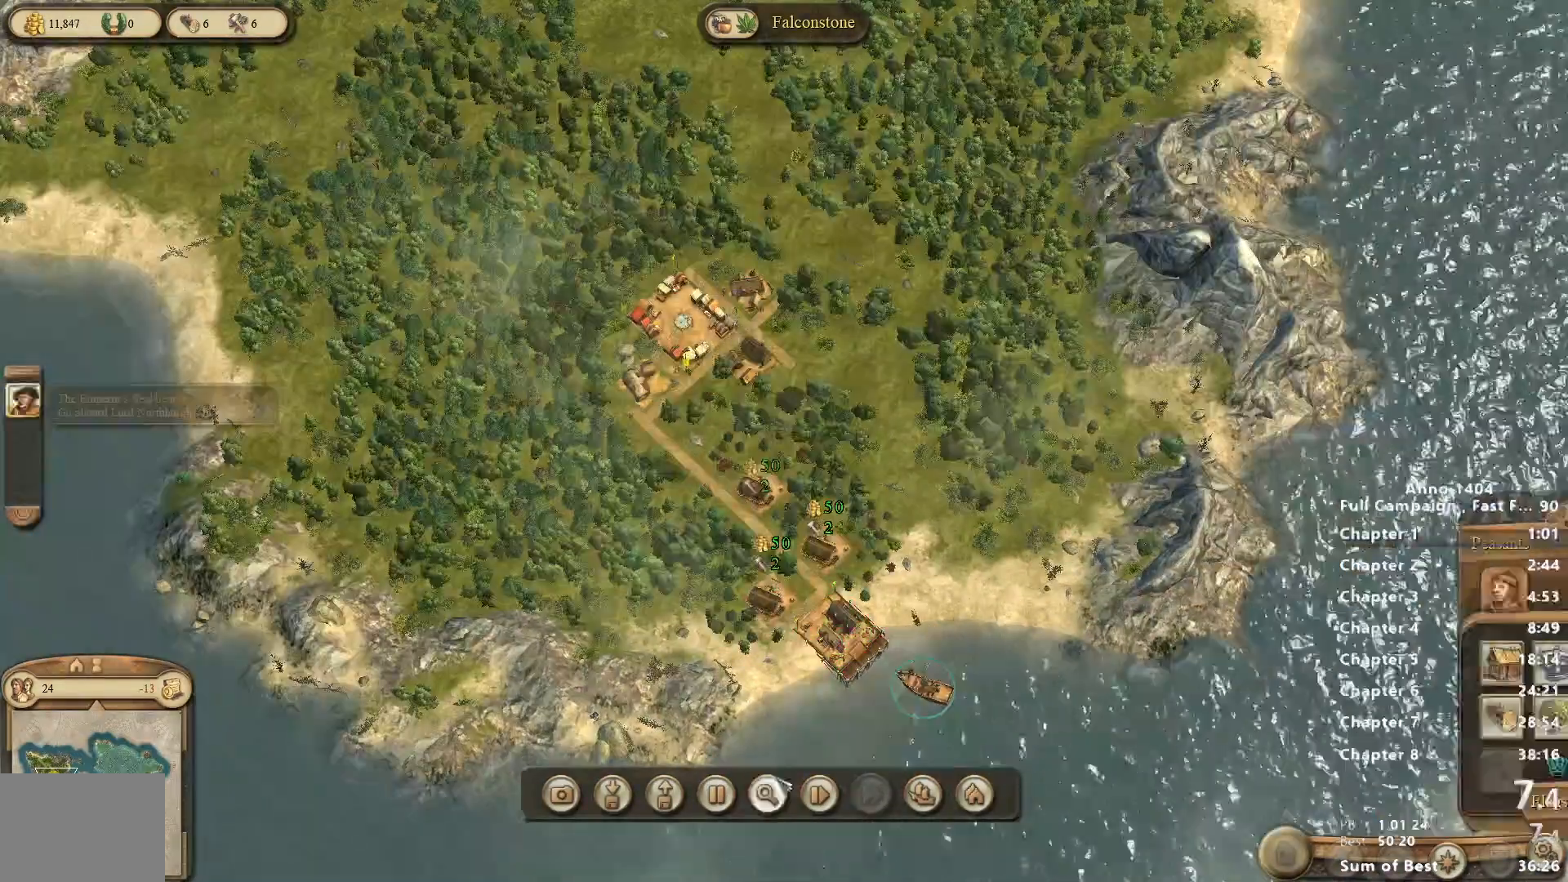
{"keys": [], "mouse": [], "events": []}
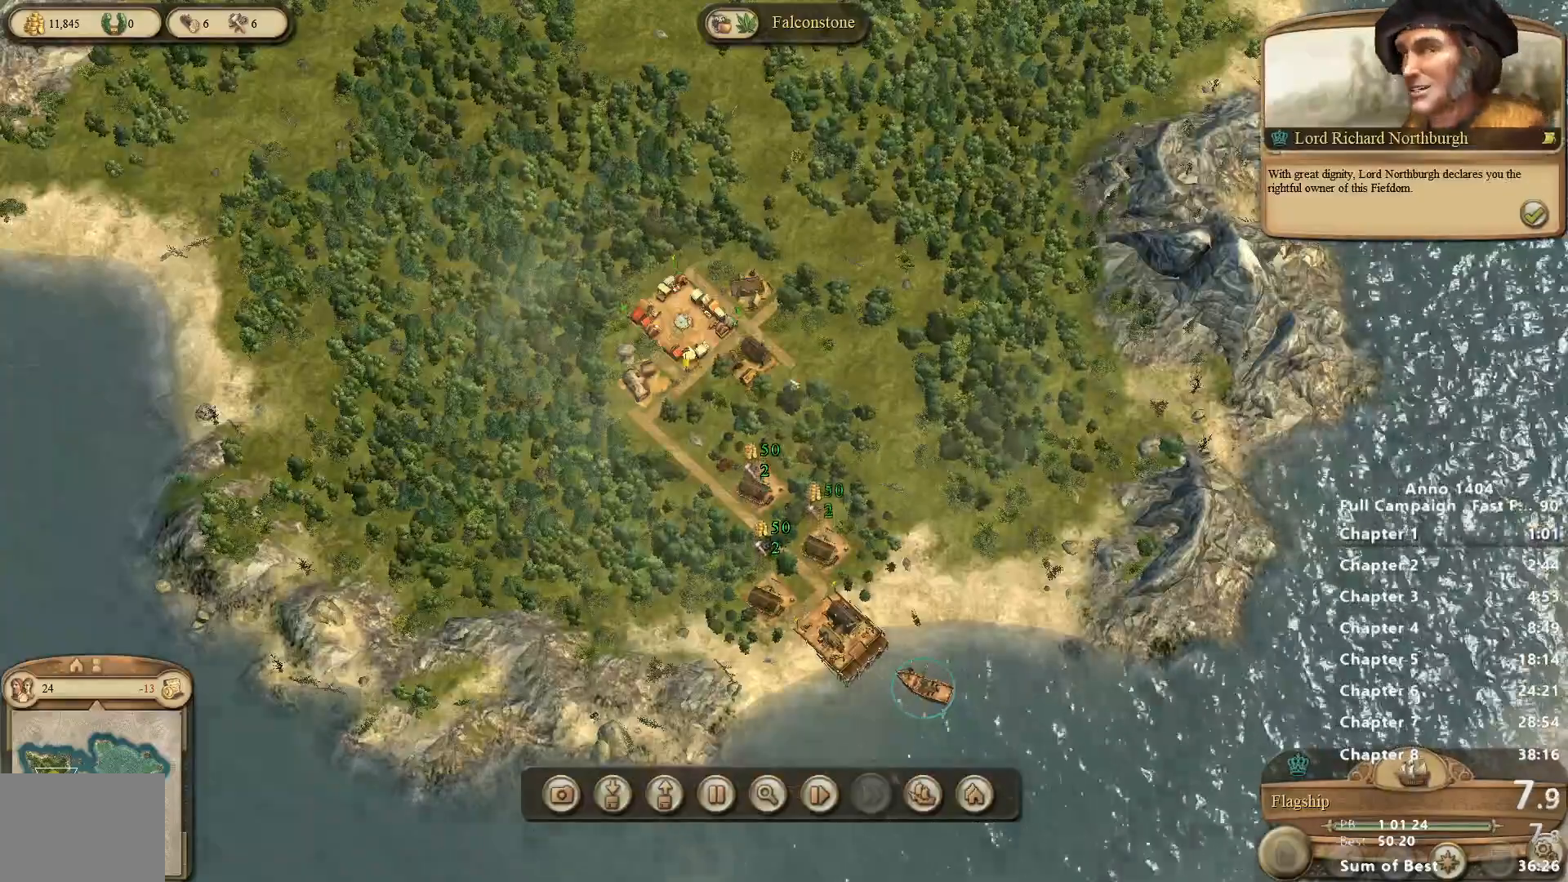
{"keys": [], "mouse": [], "events": []}
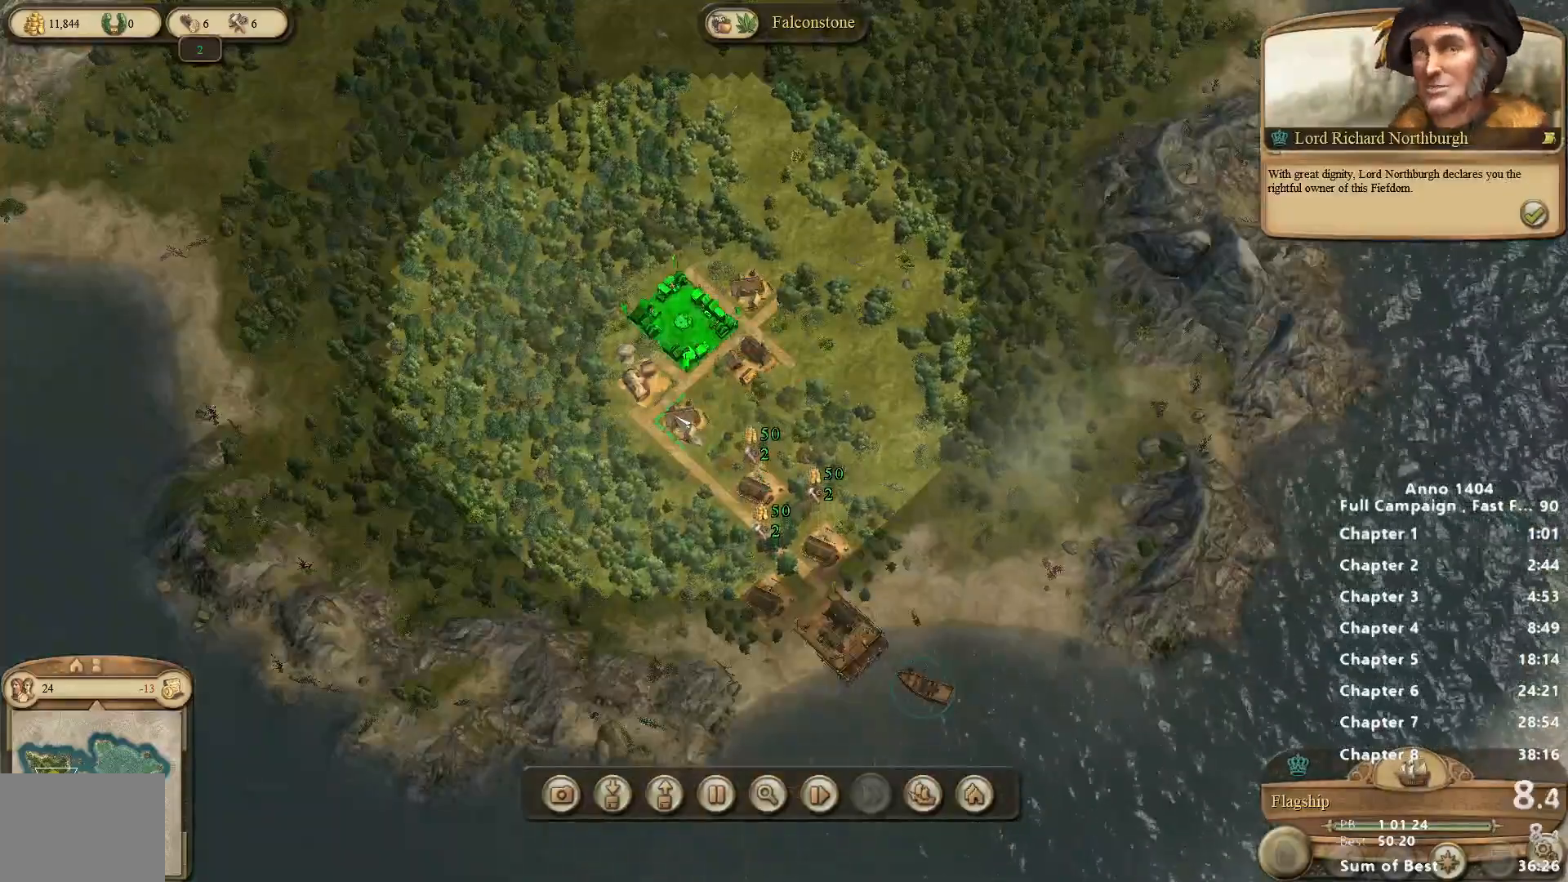
{"keys": [], "mouse": ["left"], "events": [[167, "mouse_left", "down"]]}
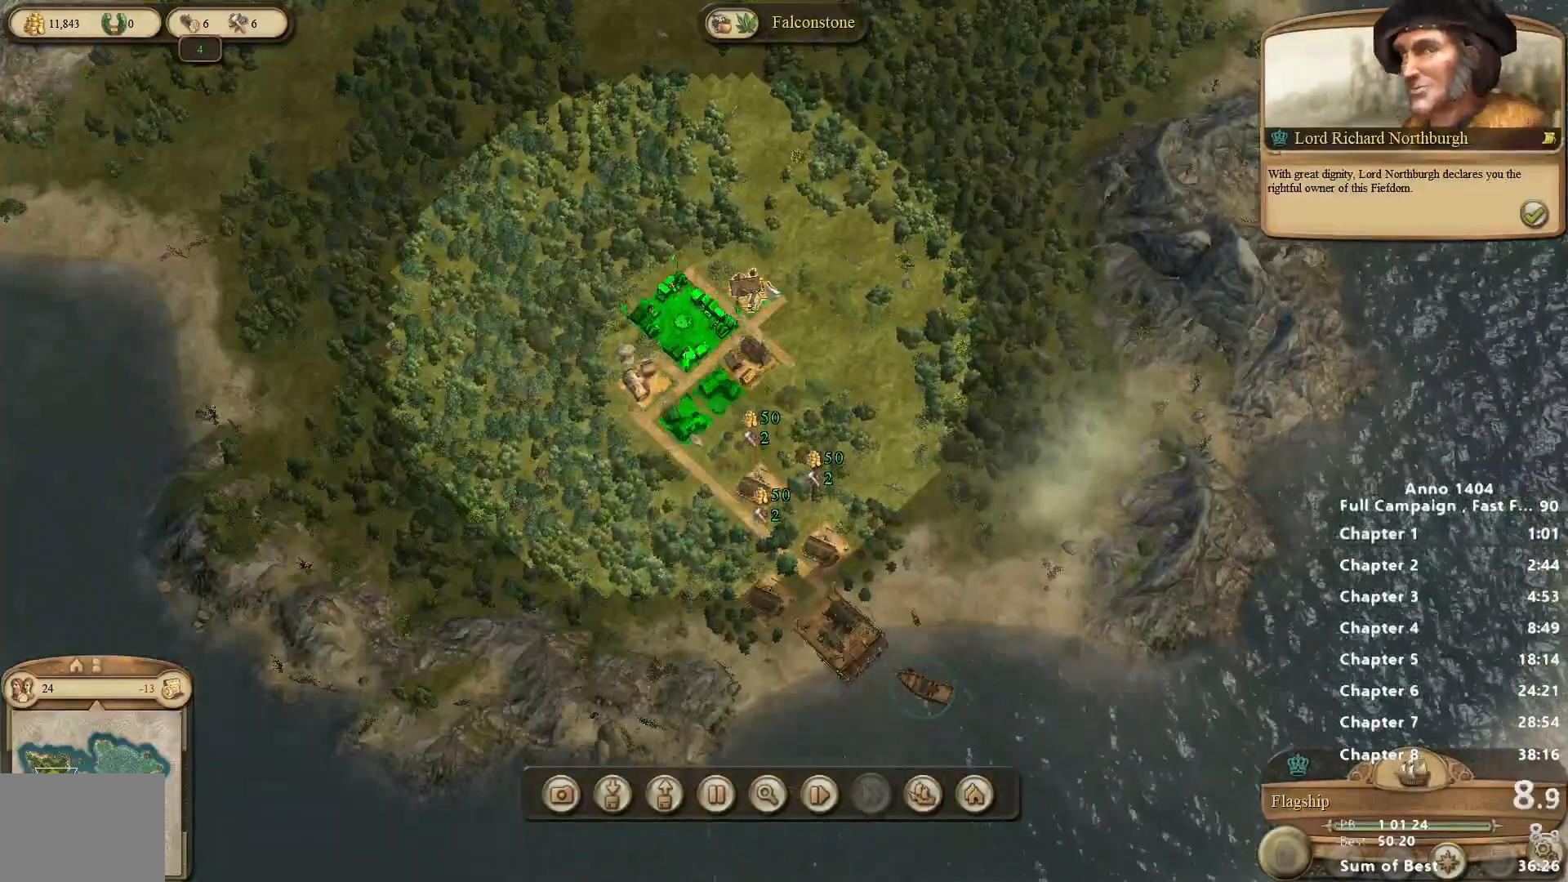
{"keys": [], "mouse": [], "events": [[383, "mouse_left", "up"], [383, "mouse_right", "down"], [467, "mouse_right", "up"]]}
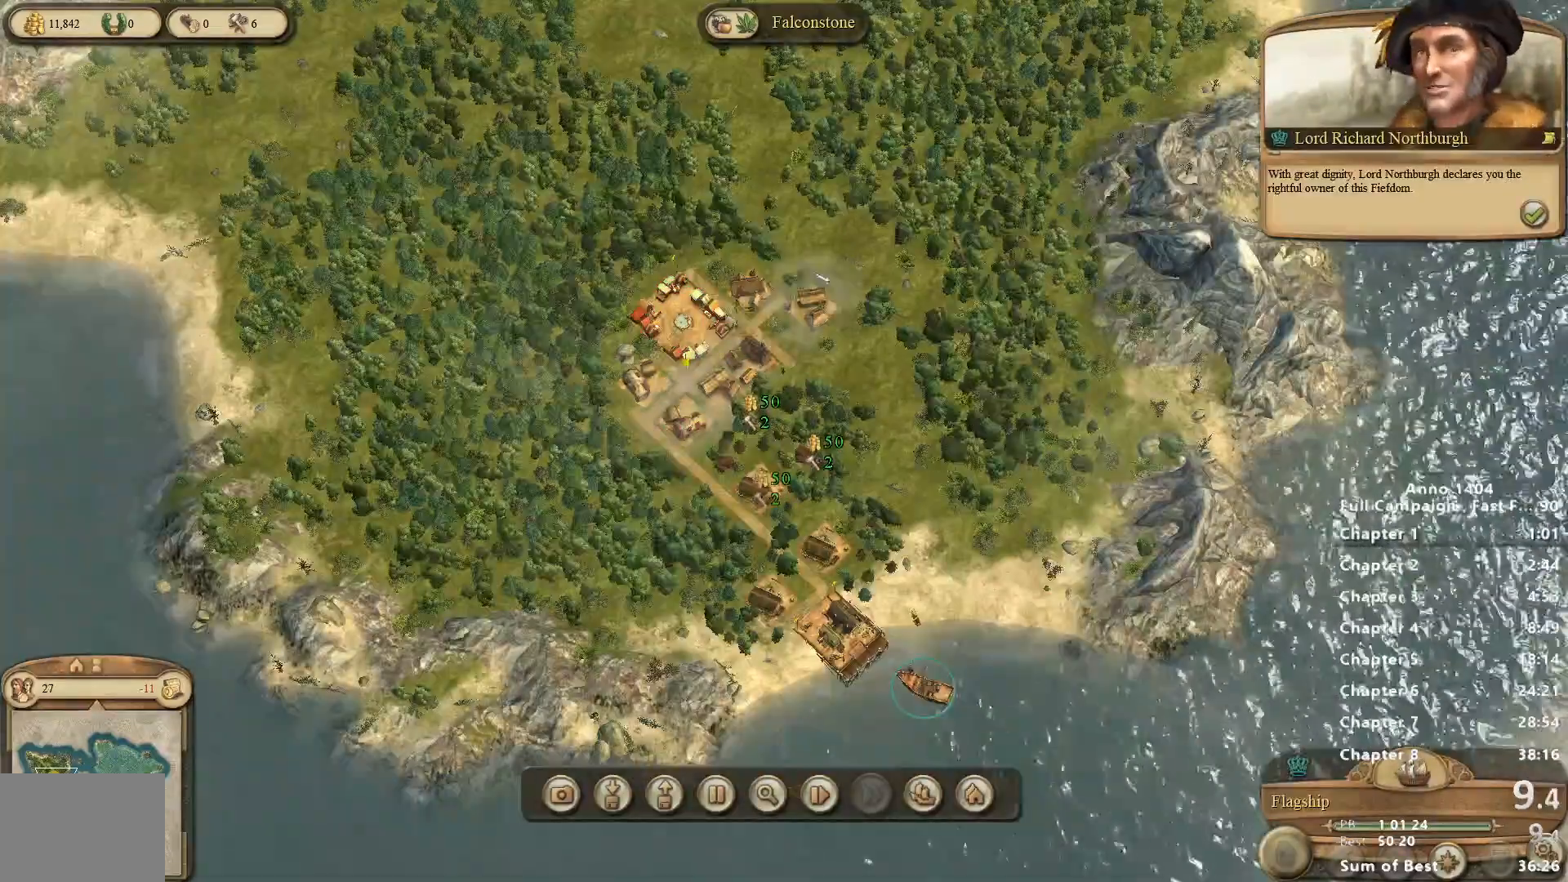
{"keys": [], "mouse": ["left"], "events": [[483, "mouse_left", "down"]]}
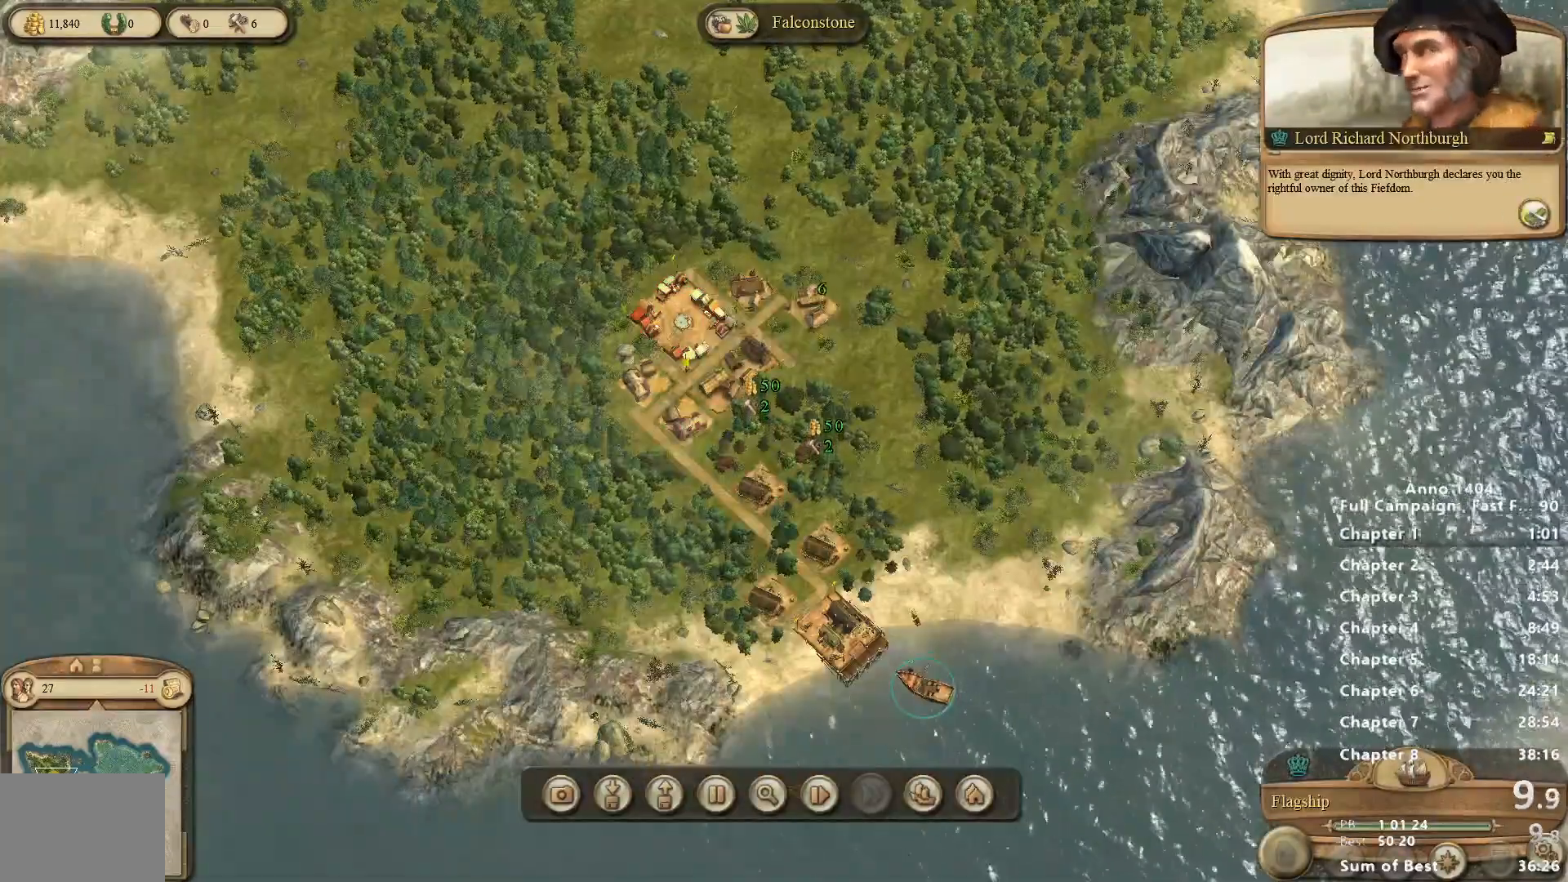
{"keys": [], "mouse": ["left"], "events": [[33, "mouse_left", "up"], [133, "mouse_left", "down"], [183, "mouse_left", "up"], [217, "mouse_left", "down"], [317, "mouse_left", "up"], [367, "mouse_left", "down"], [450, "mouse_left", "up"], [500, "mouse_left", "down"]]}
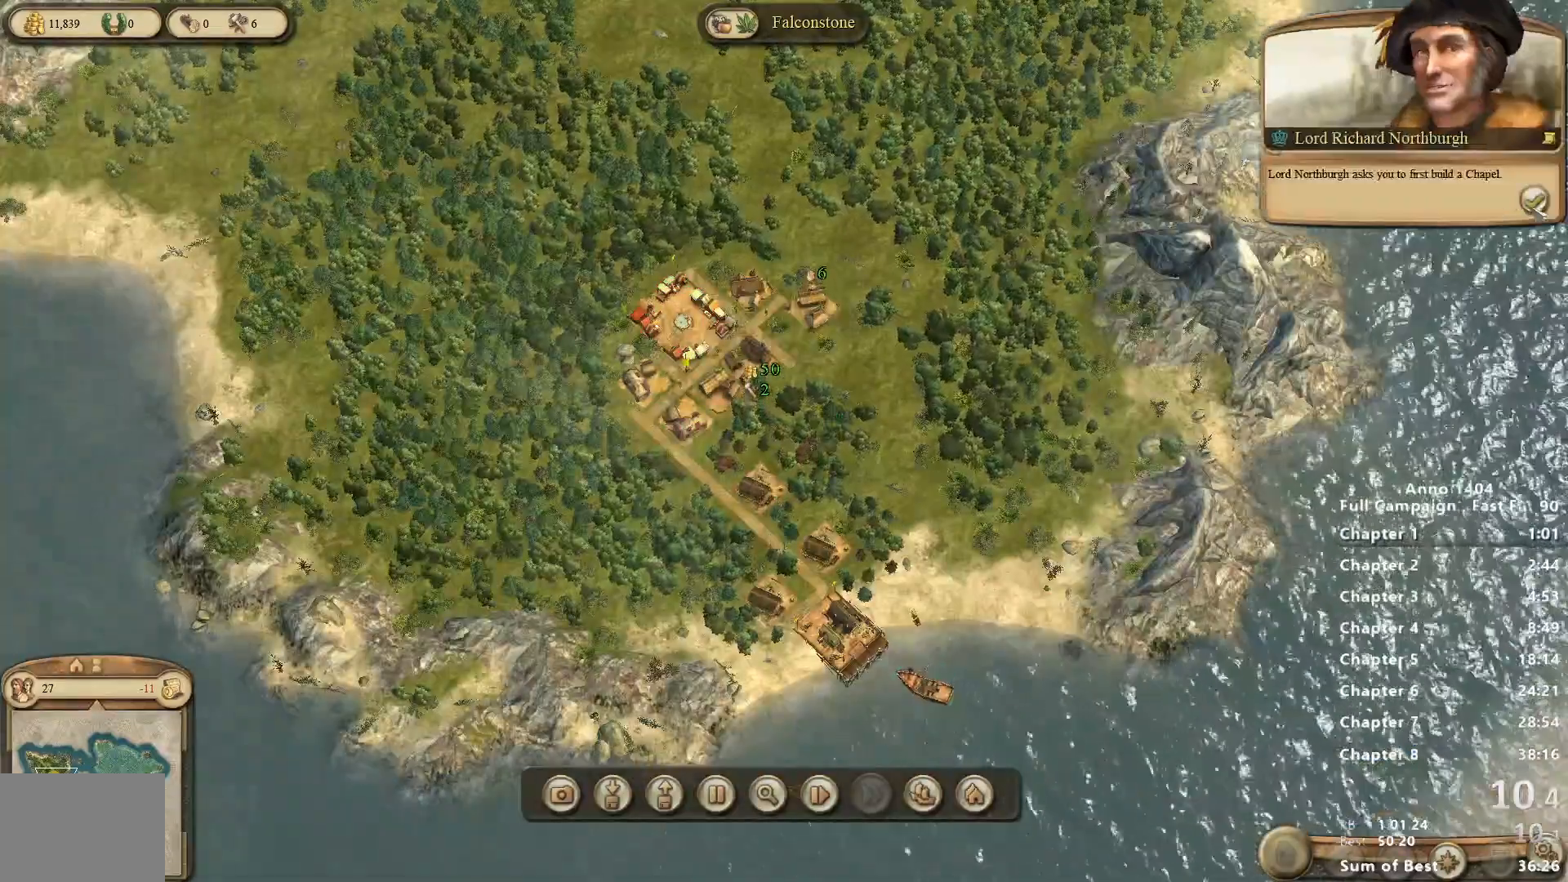
{"keys": [], "mouse": [], "events": [[100, "mouse_left", "up"], [150, "mouse_left", "down"], [183, "mouse_left", "up"]]}
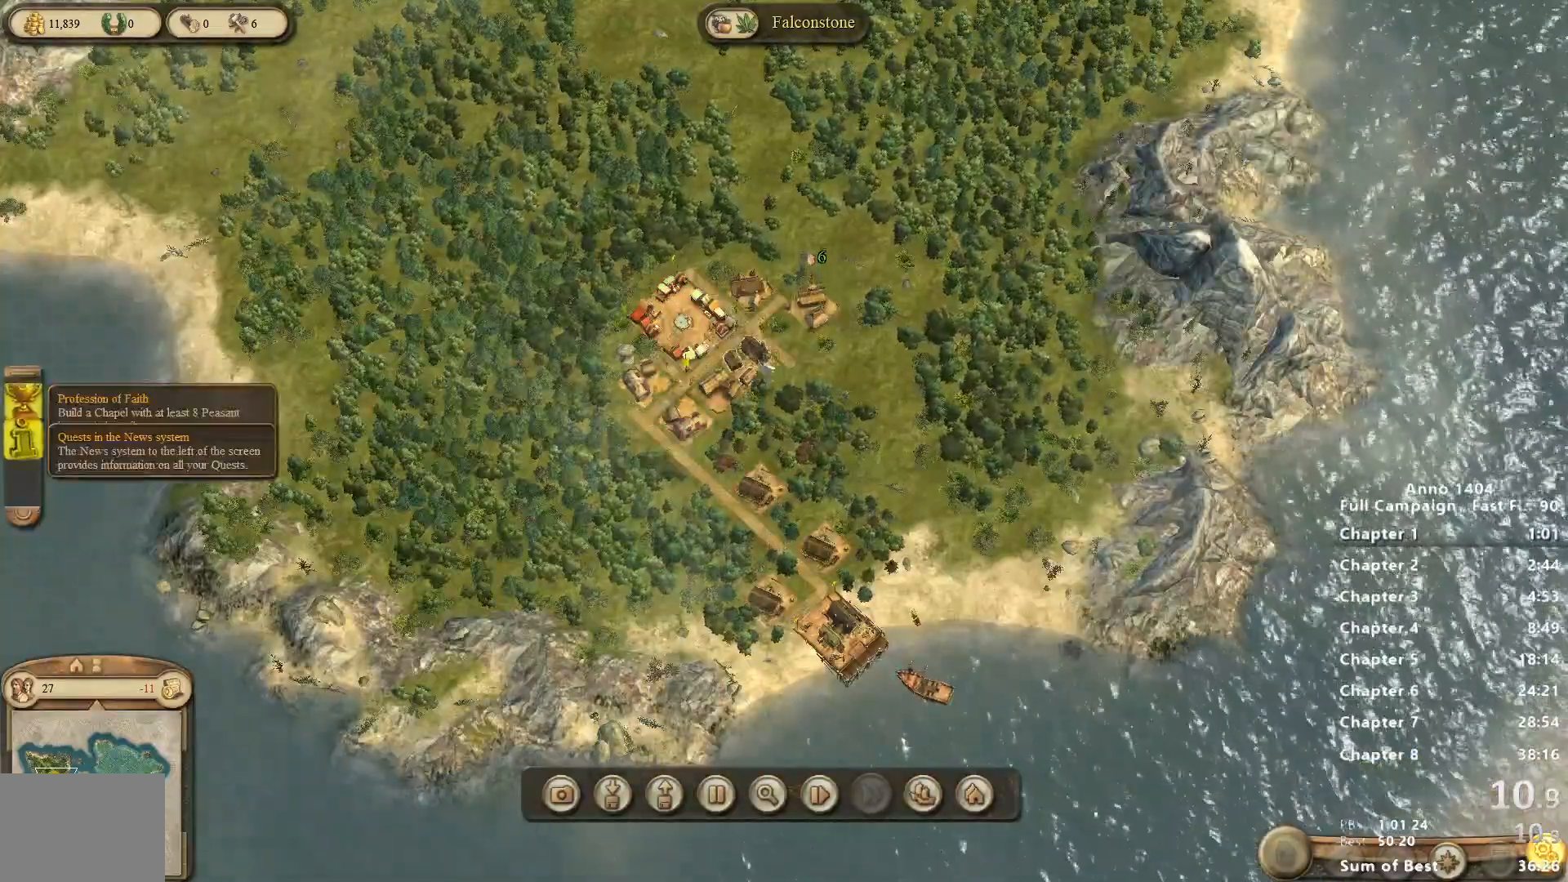
{"keys": [], "mouse": [], "events": [[167, "mouse_left", "down"], [217, "mouse_left", "up"], [400, "mouse_left", "down"], [483, "mouse_left", "up"]]}
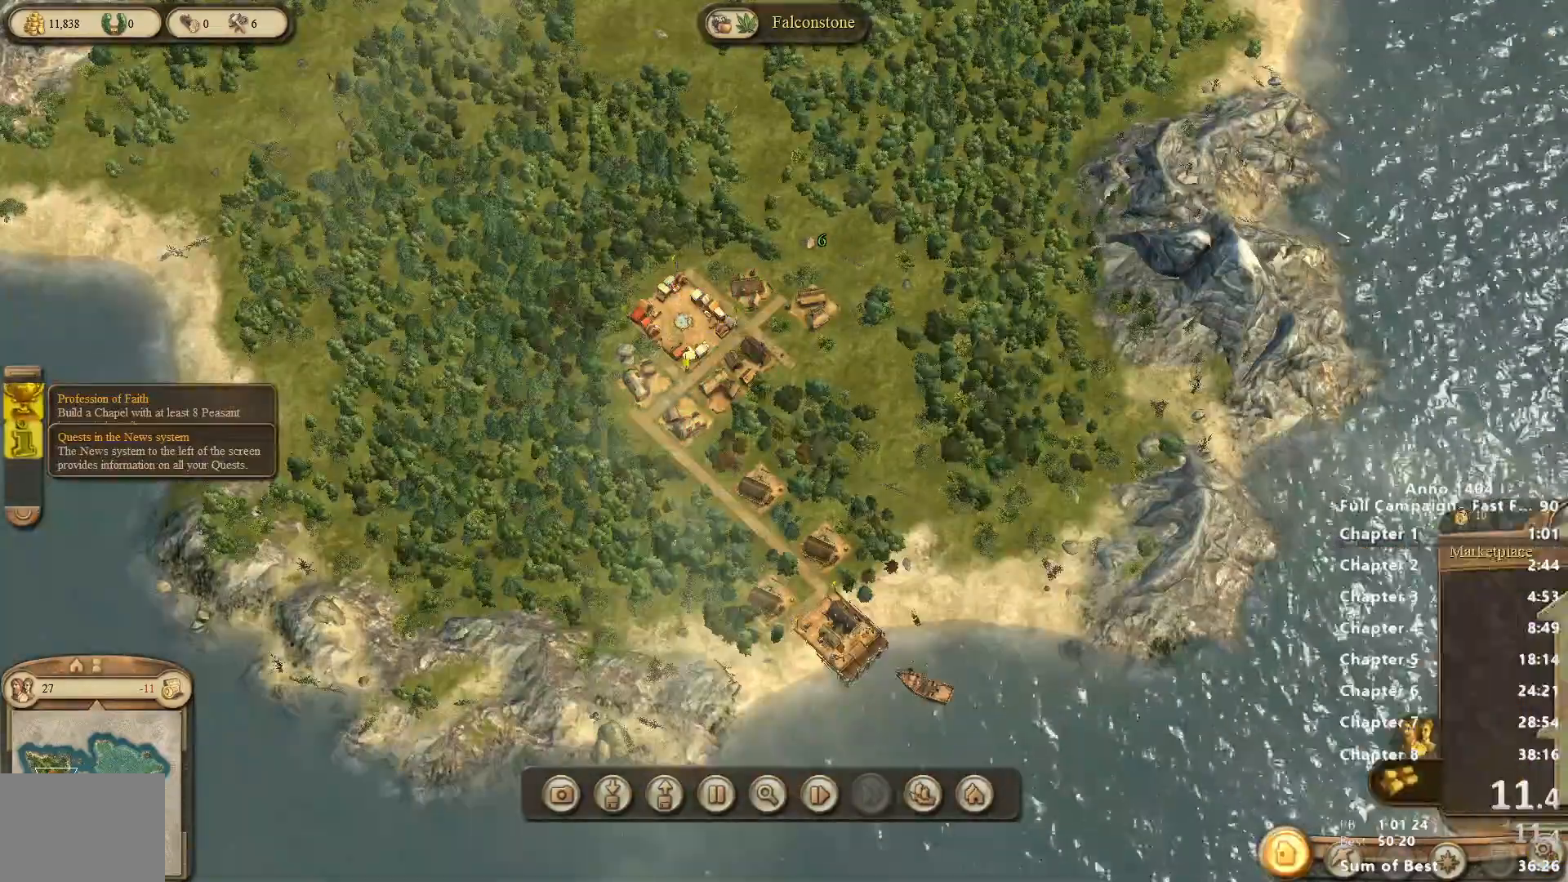
{"keys": [], "mouse": [], "events": [[133, "mouse_left", "down"], [167, "mouse_left", "up"], [317, "mouse_left", "down"], [367, "mouse_left", "up"], [450, "mouse_left", "down"], [500, "mouse_left", "up"]]}